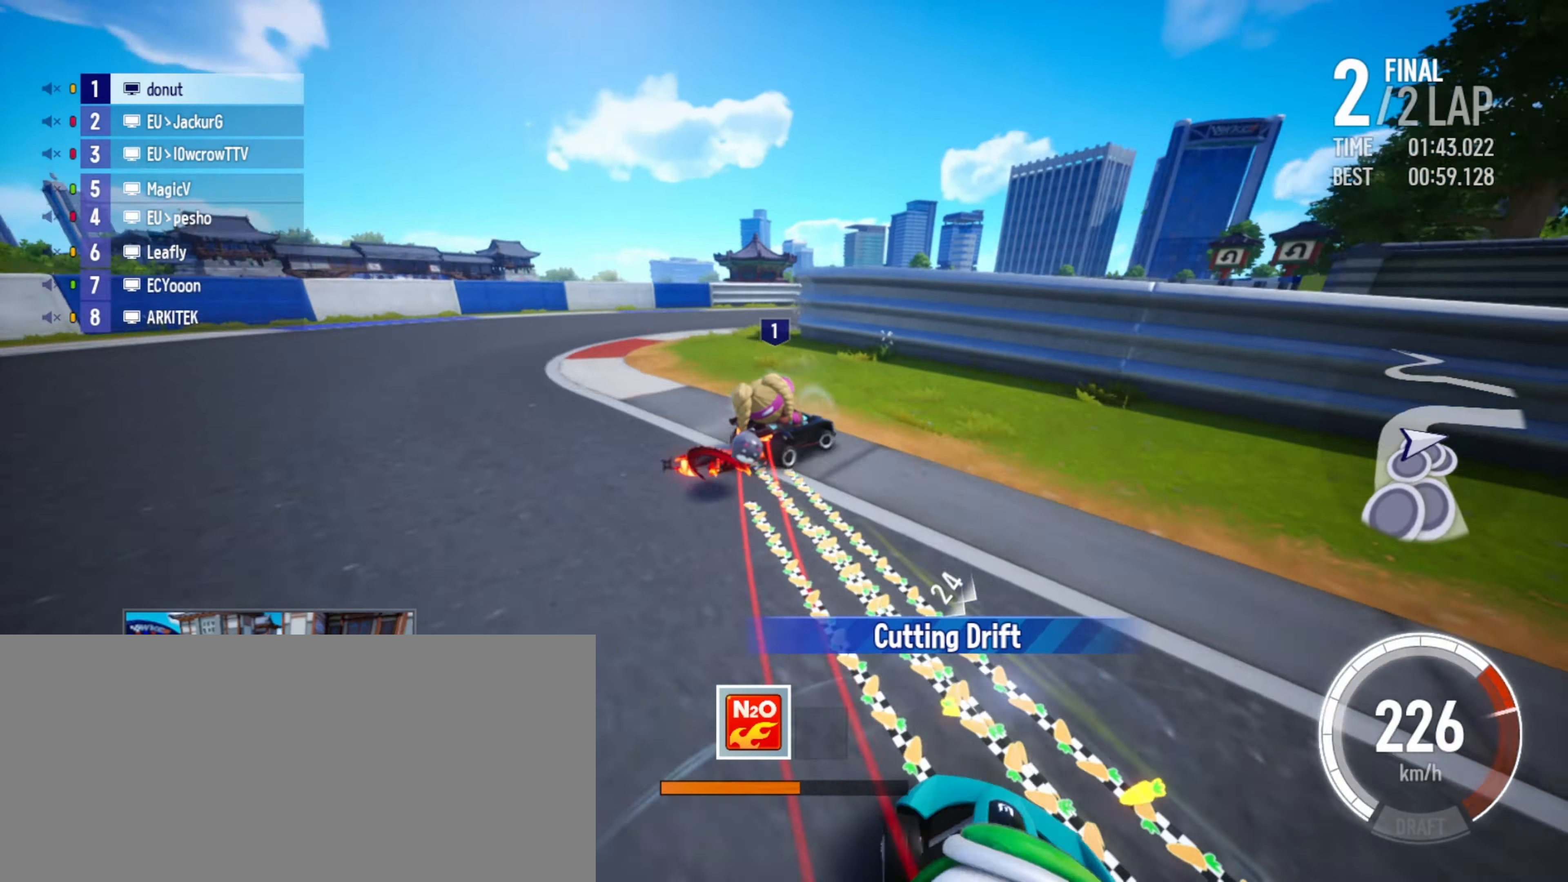
Gameplay with keyboard; each line is a JSON object with the keys held at the frame after it. "events" lists presses ("down") and releases ("up") of "boost", "down", "drift", "left", "r", "right" and "up" between this image and that frame as [ms after this image, input, new state], when the widget could be followed in between. No other keys are recorded. Mouse input is not recorded. Key names are as the overlay labels them; some are game actions (e.g. jump) rather than physical keys.
{"keys": ["up"], "events": [[133, "left", "up"], [266, "right", "down"], [333, "right", "up"], [416, "right", "down"], [483, "right", "up"]]}
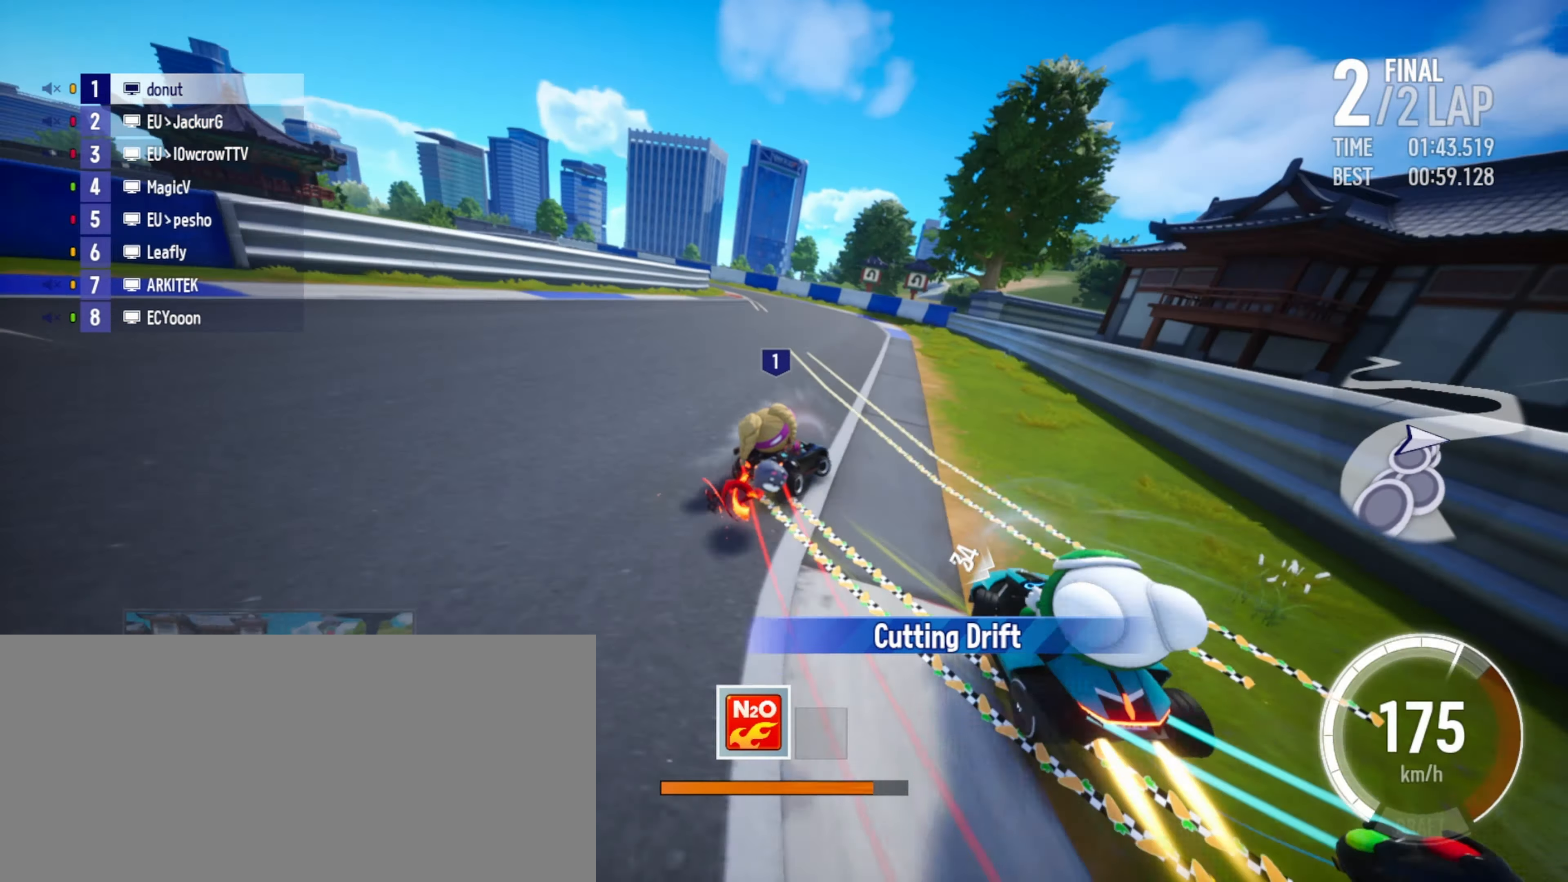
{"keys": ["drift", "left", "up"], "events": [[166, "left", "down"], [183, "drift", "down"]]}
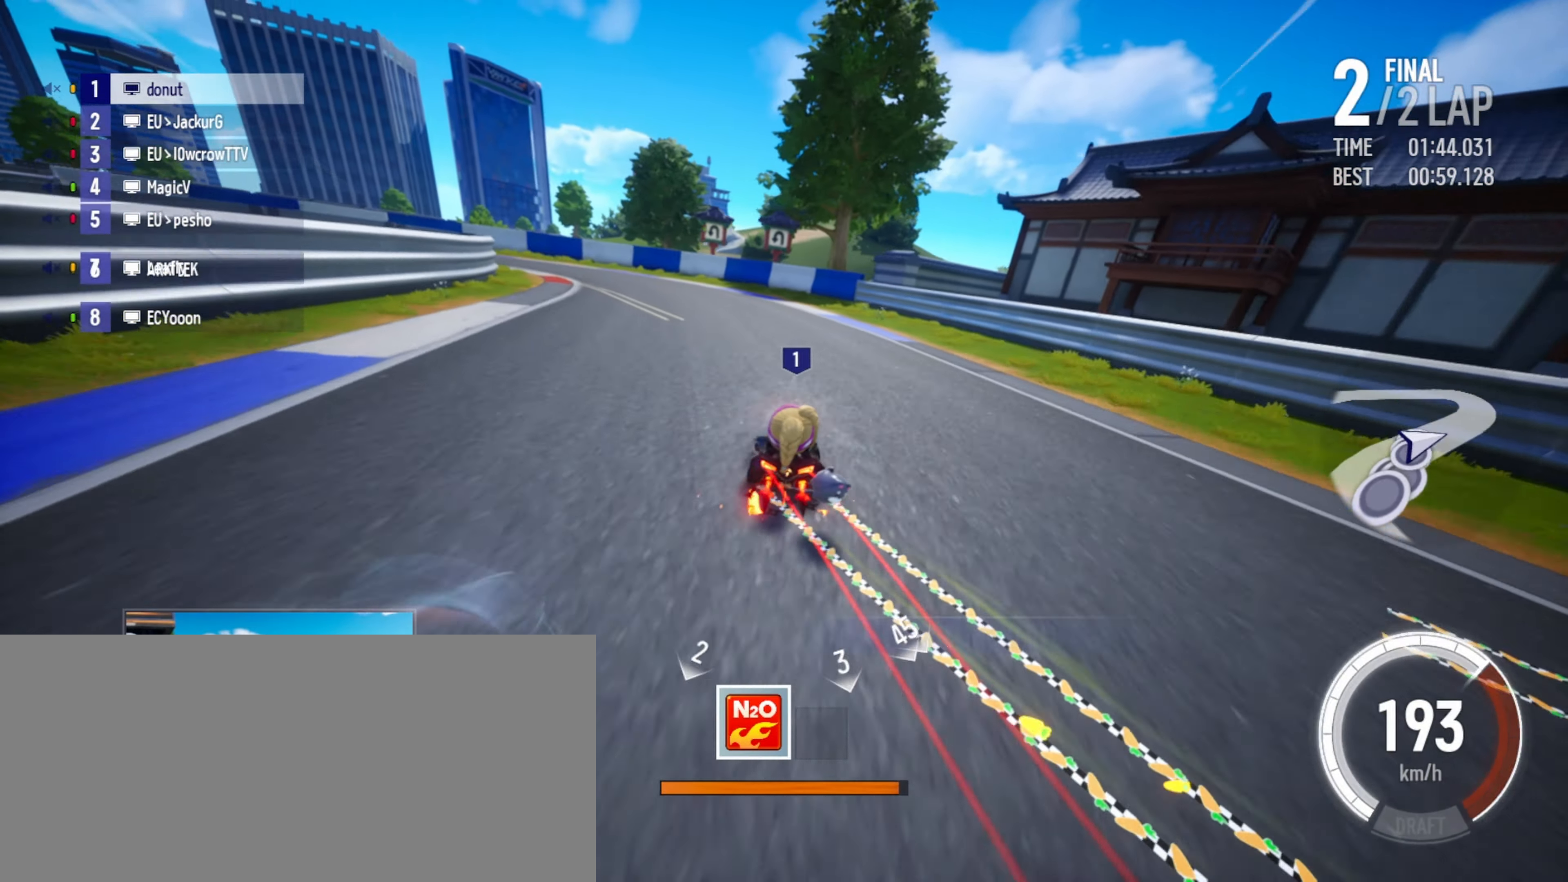
{"keys": ["drift", "left", "up"], "events": [[16, "drift", "up"], [433, "drift", "down"]]}
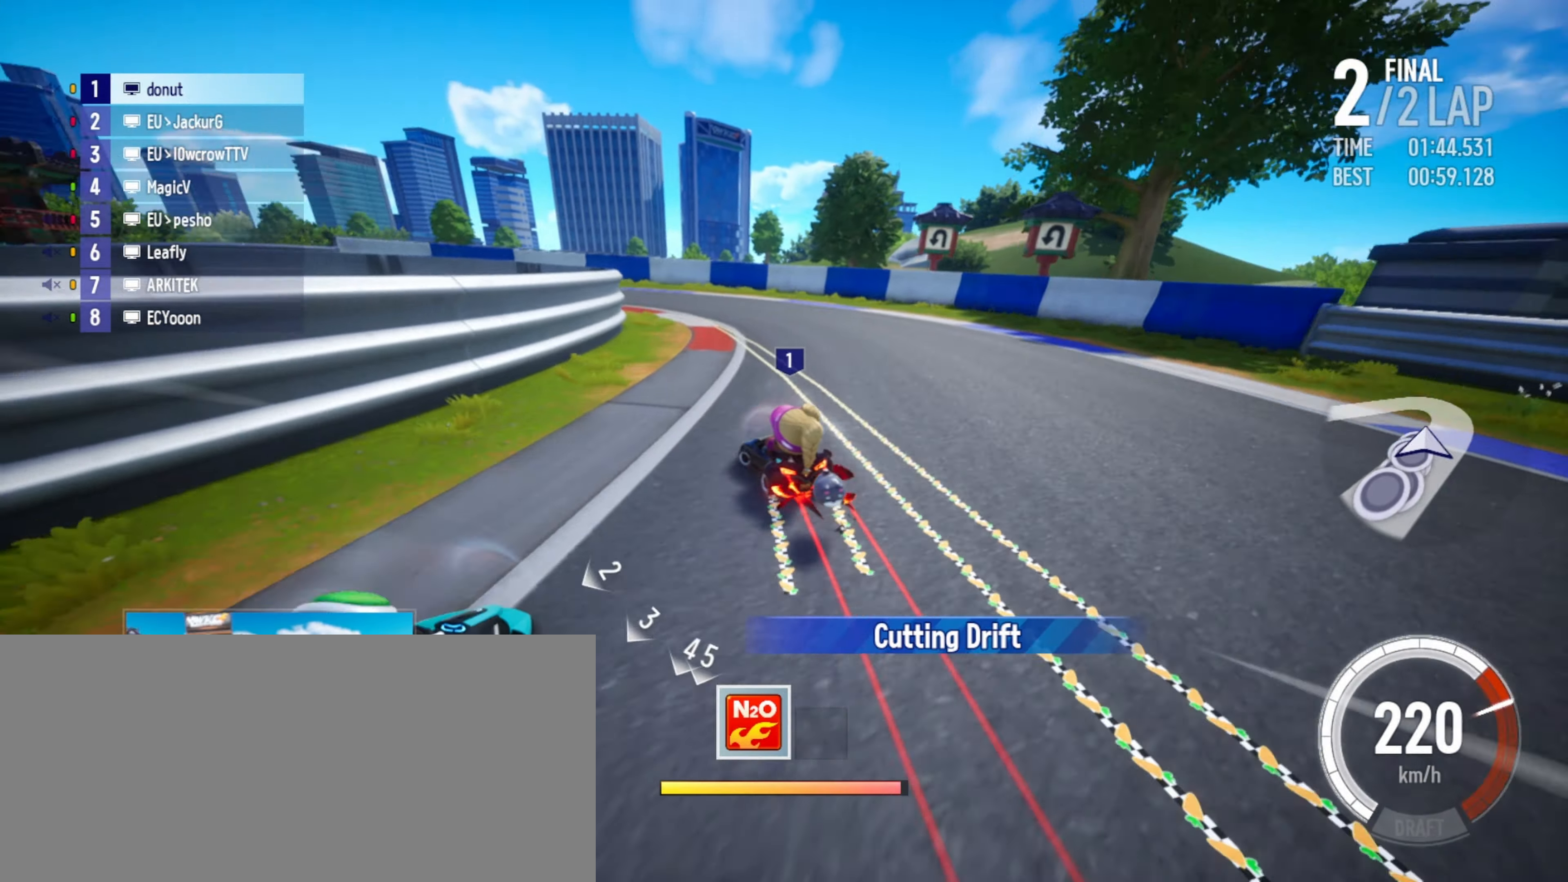
{"keys": ["up"], "events": [[100, "boost", "down"], [166, "boost", "up"], [233, "boost", "down"], [283, "boost", "up"], [350, "boost", "down"], [383, "drift", "up"], [433, "left", "up"], [466, "boost", "up"]]}
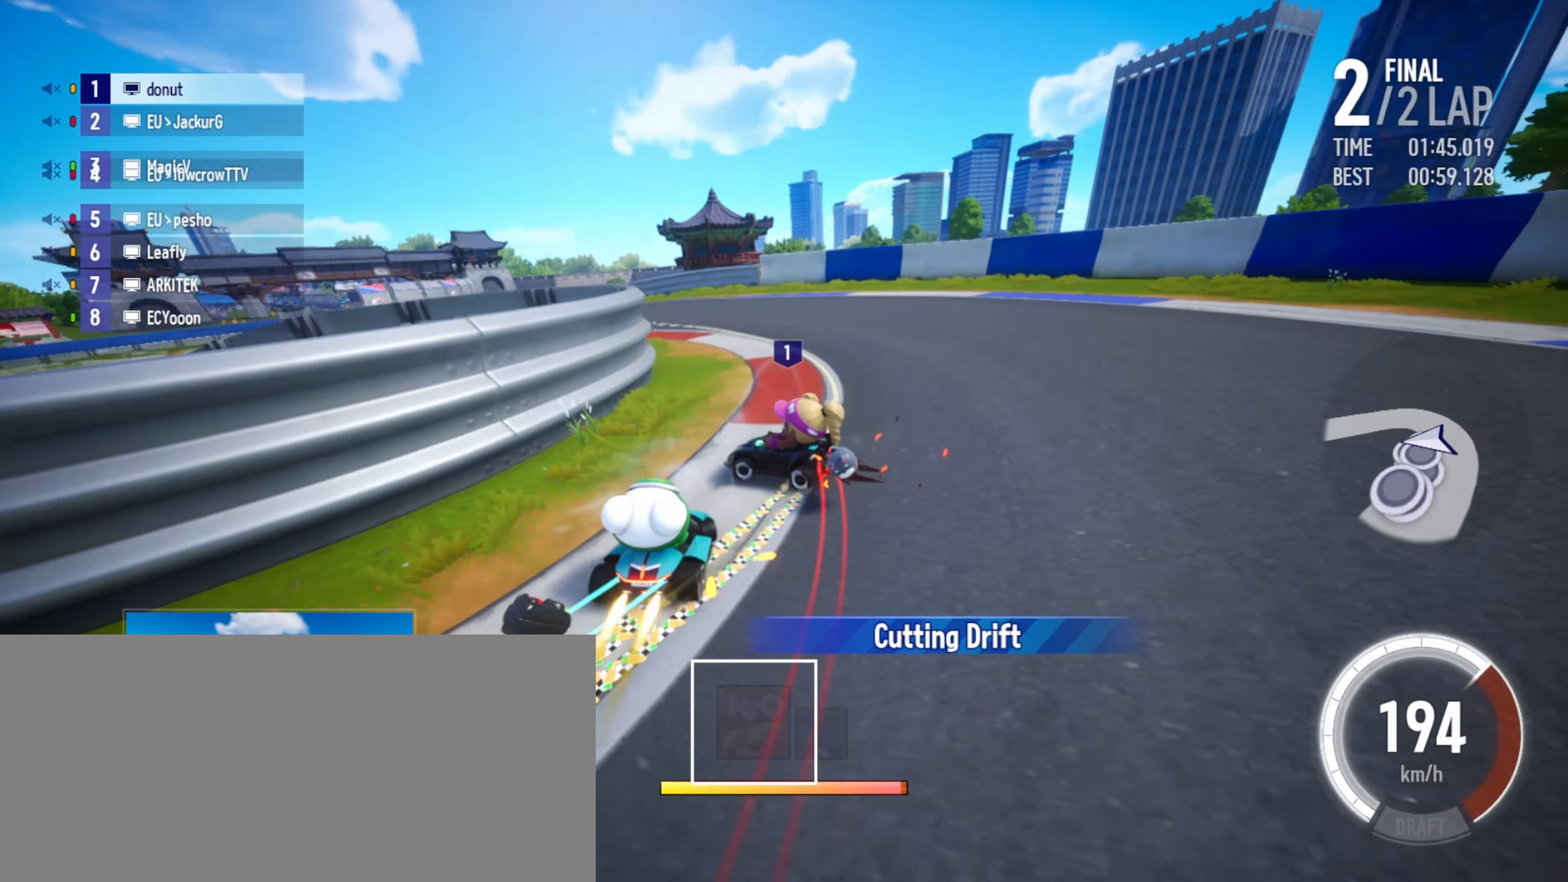
{"keys": ["right", "up"], "events": [[50, "right", "down"]]}
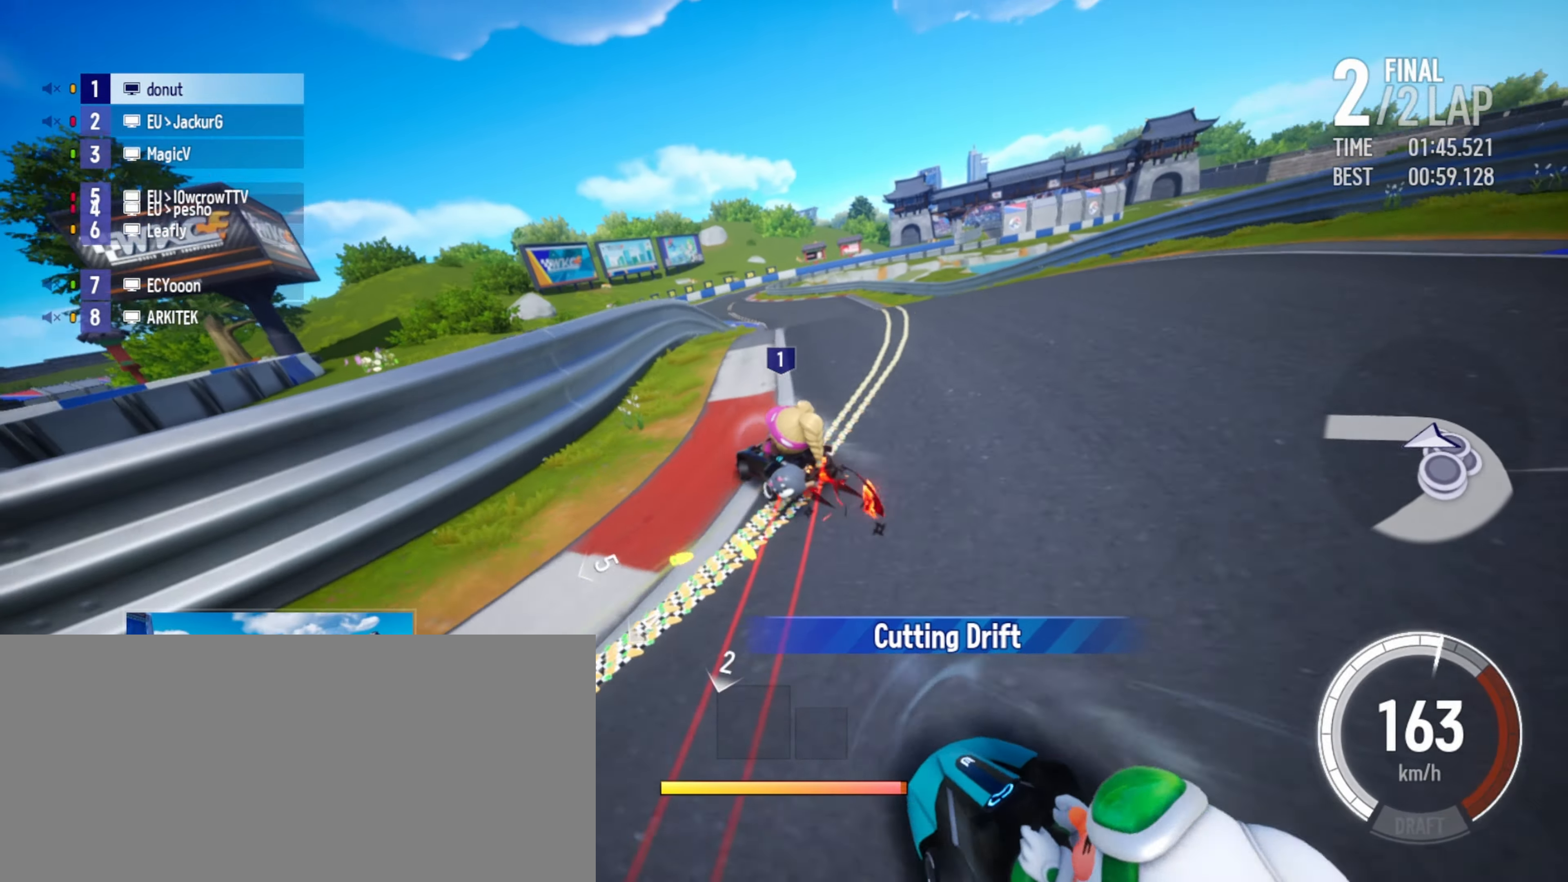
{"keys": ["left", "up"], "events": [[233, "right", "up"], [416, "left", "down"]]}
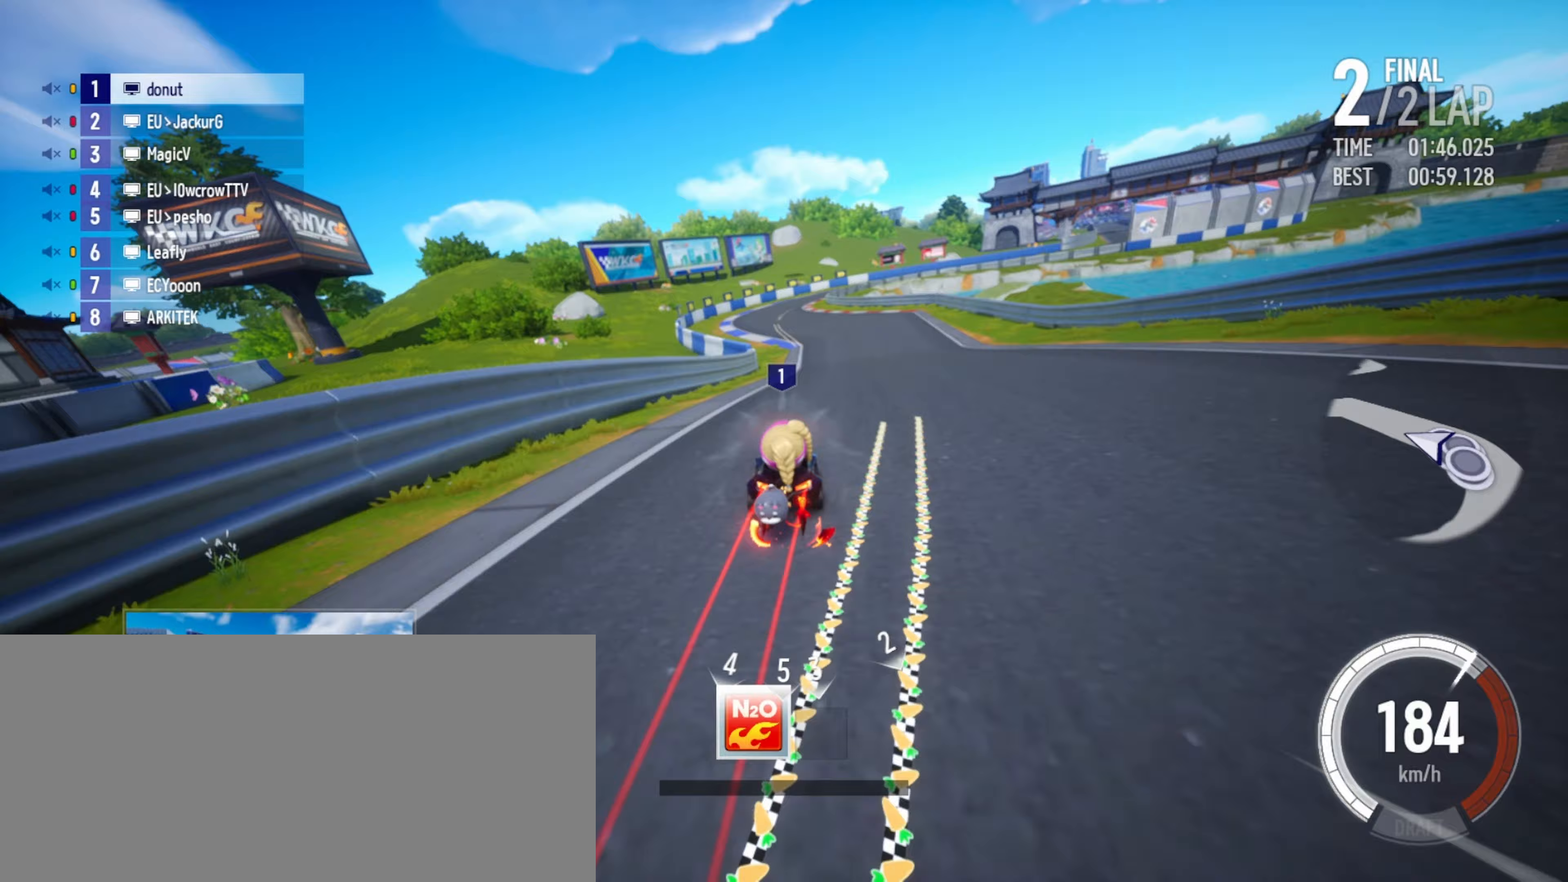
{"keys": ["up"], "events": [[33, "left", "up"], [83, "right", "down"], [233, "right", "up"], [283, "left", "down"], [433, "left", "up"]]}
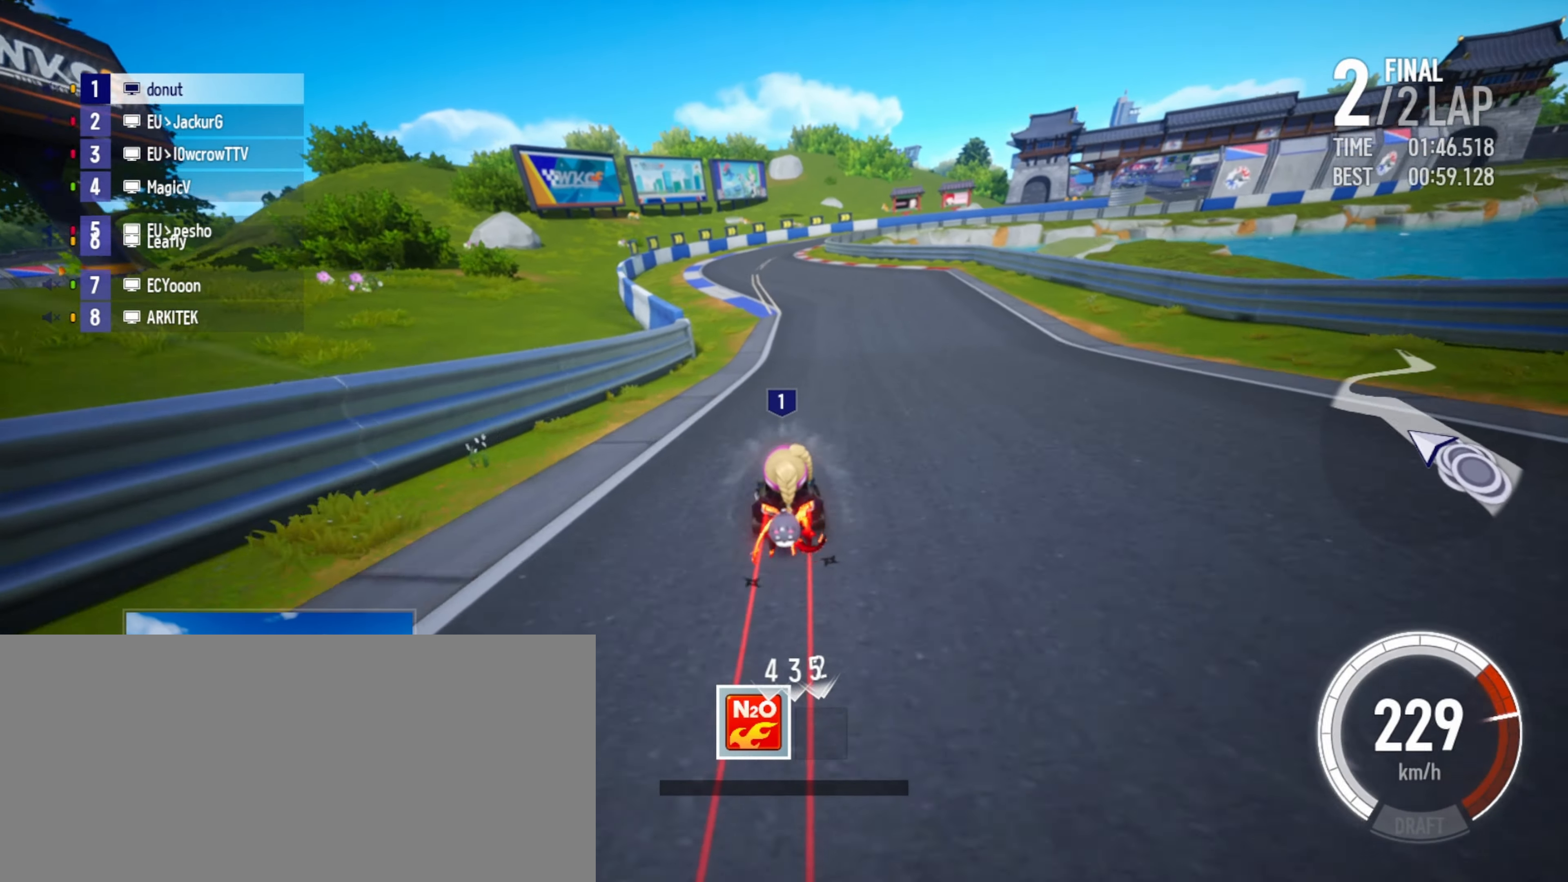
{"keys": ["right", "up"], "events": [[200, "left", "down"], [367, "left", "up"], [417, "right", "down"]]}
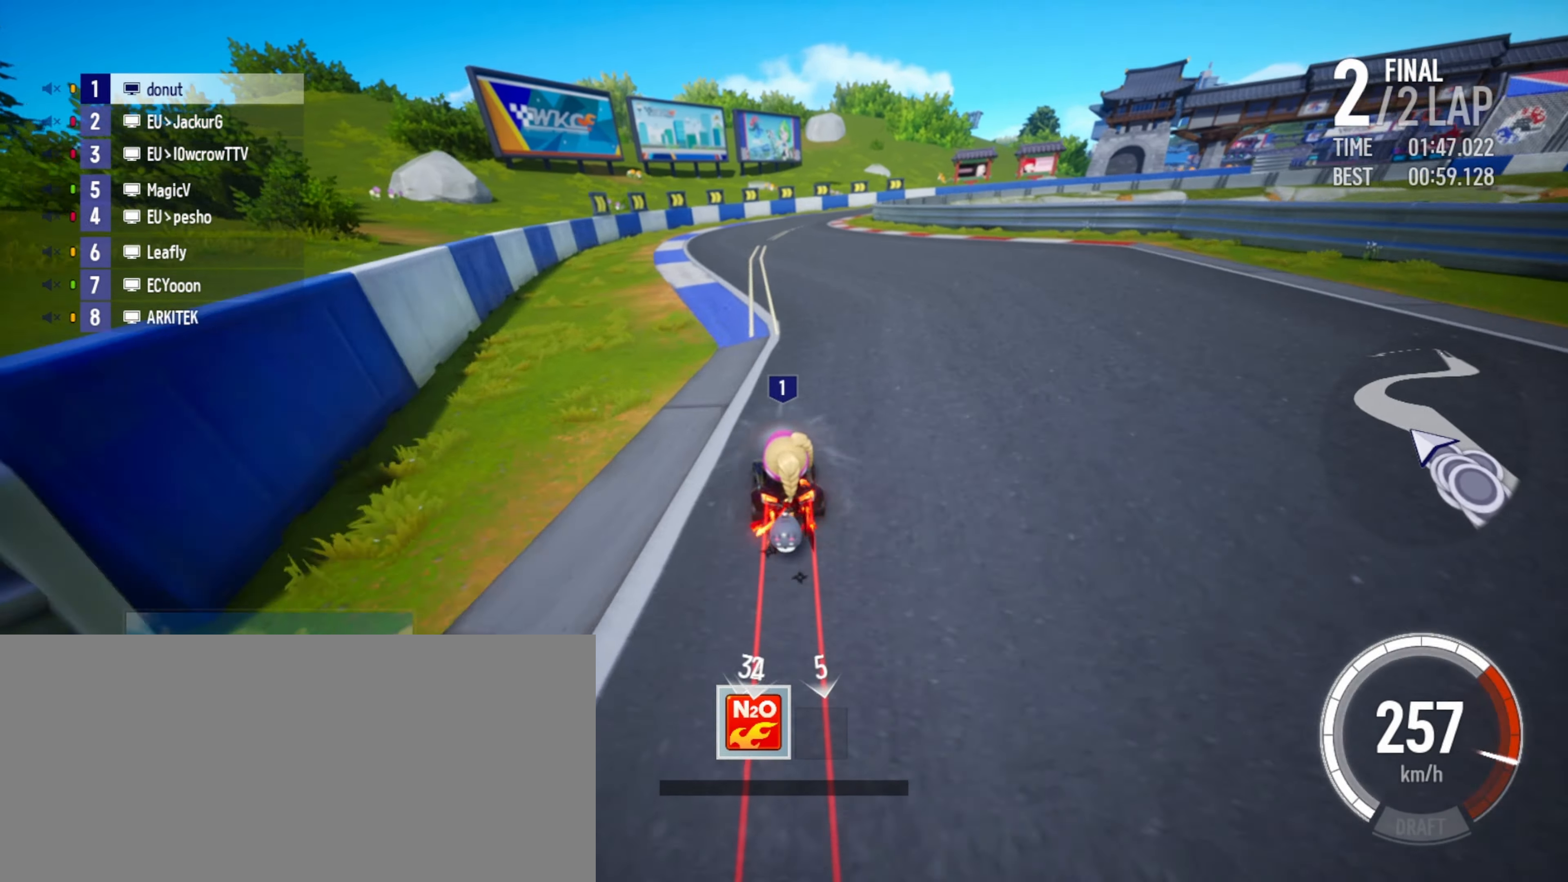
{"keys": ["right", "up"], "events": [[383, "right", "up"], [417, "right", "down"]]}
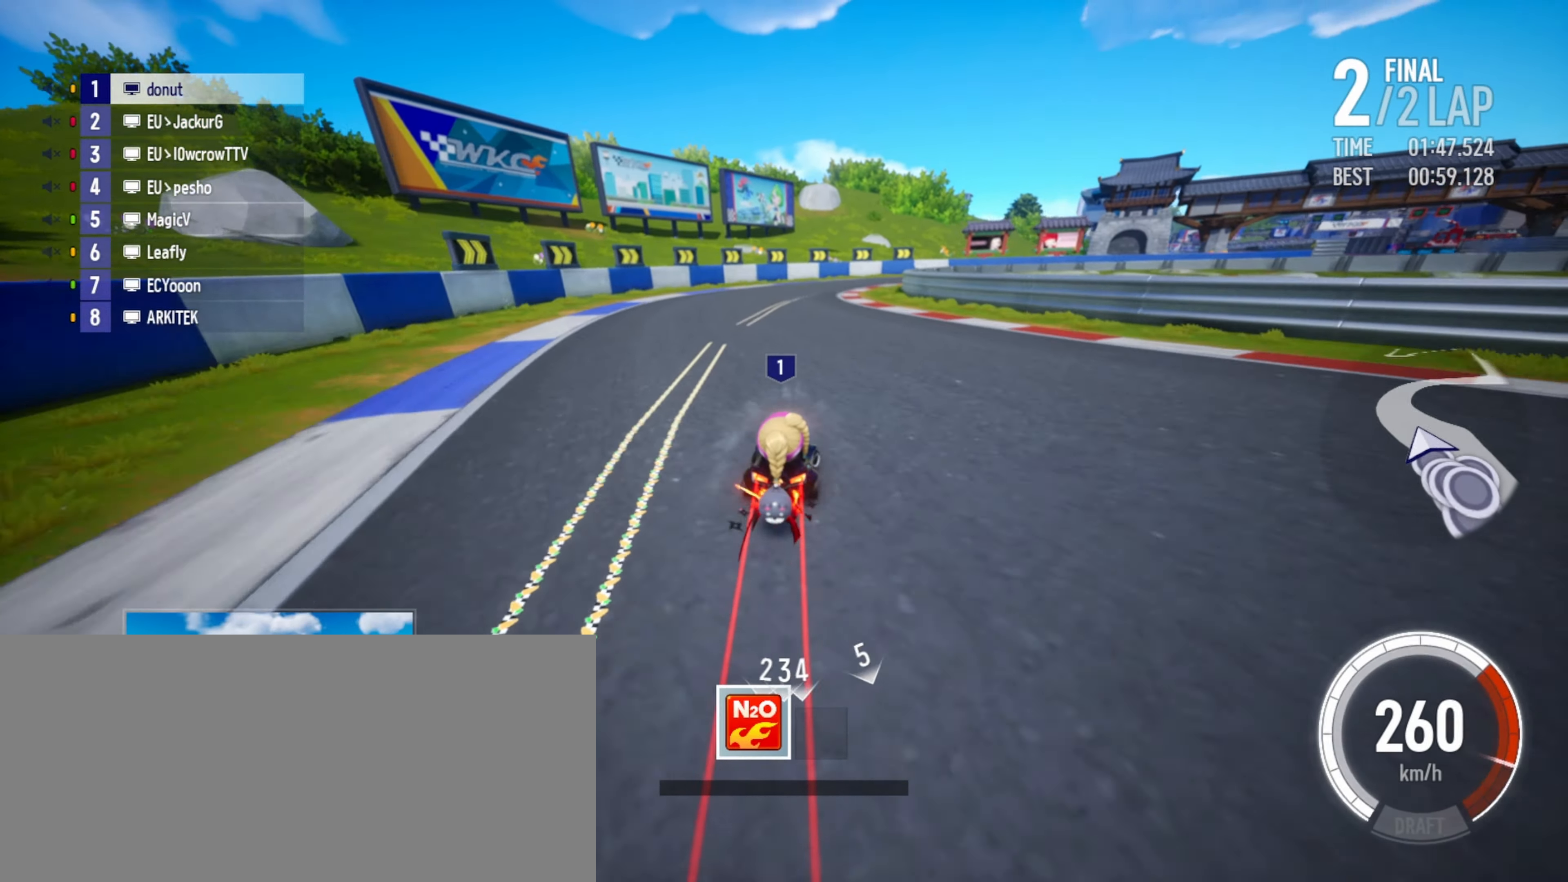
{"keys": ["up"], "events": [[117, "boost", "down"], [150, "boost", "up"], [217, "boost", "down"], [300, "drift", "down"], [317, "boost", "up"], [367, "boost", "down"], [450, "drift", "up"], [467, "boost", "up"], [483, "right", "up"]]}
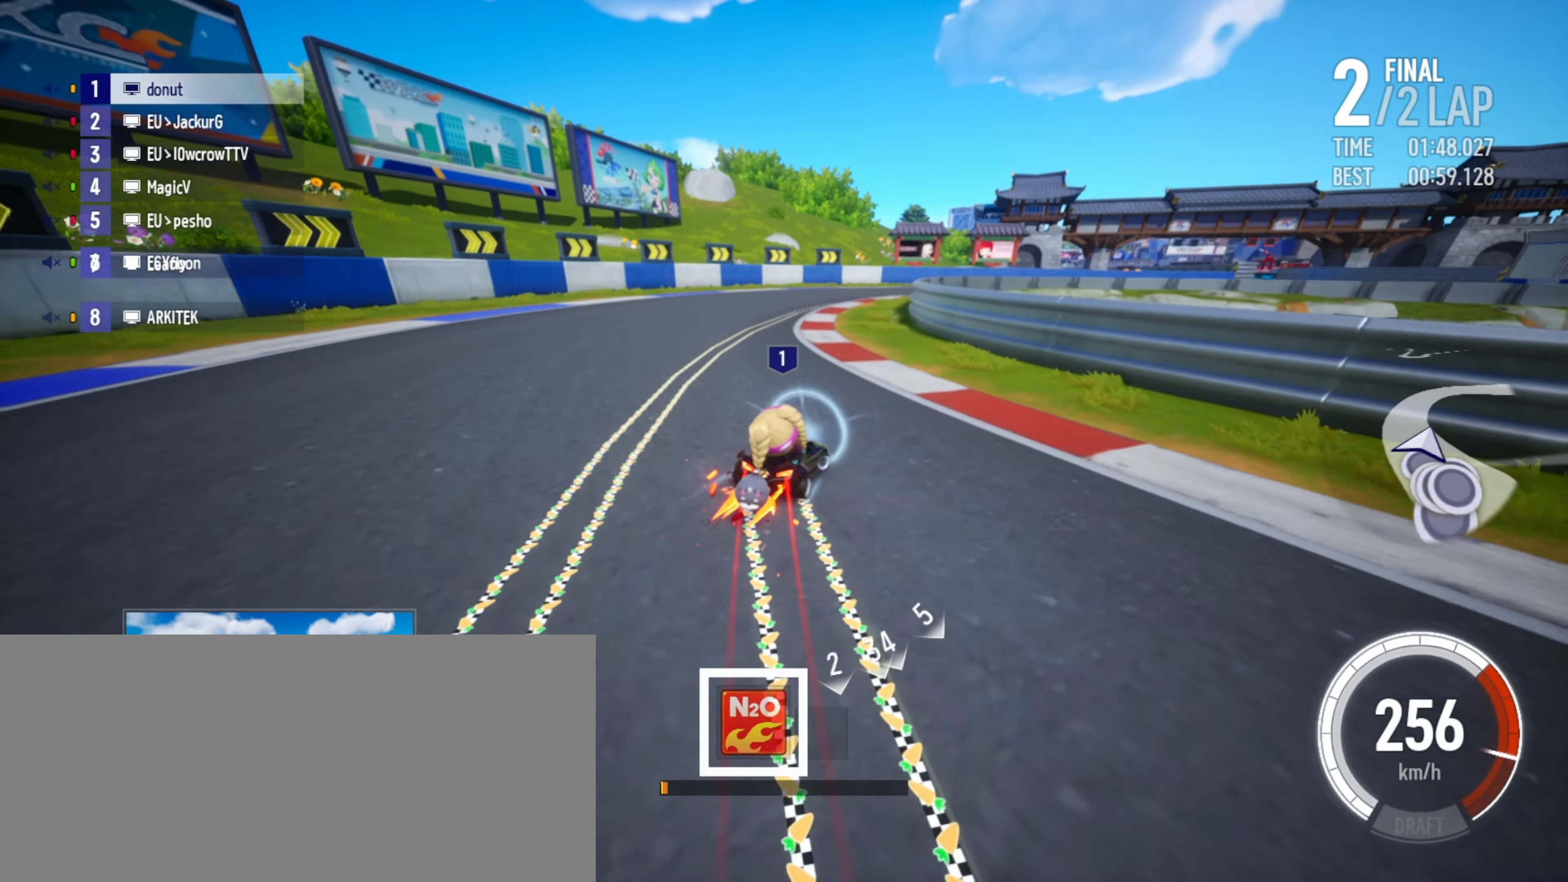
{"keys": ["up"], "events": [[33, "boost", "down"], [100, "left", "down"], [150, "boost", "up"], [400, "left", "up"]]}
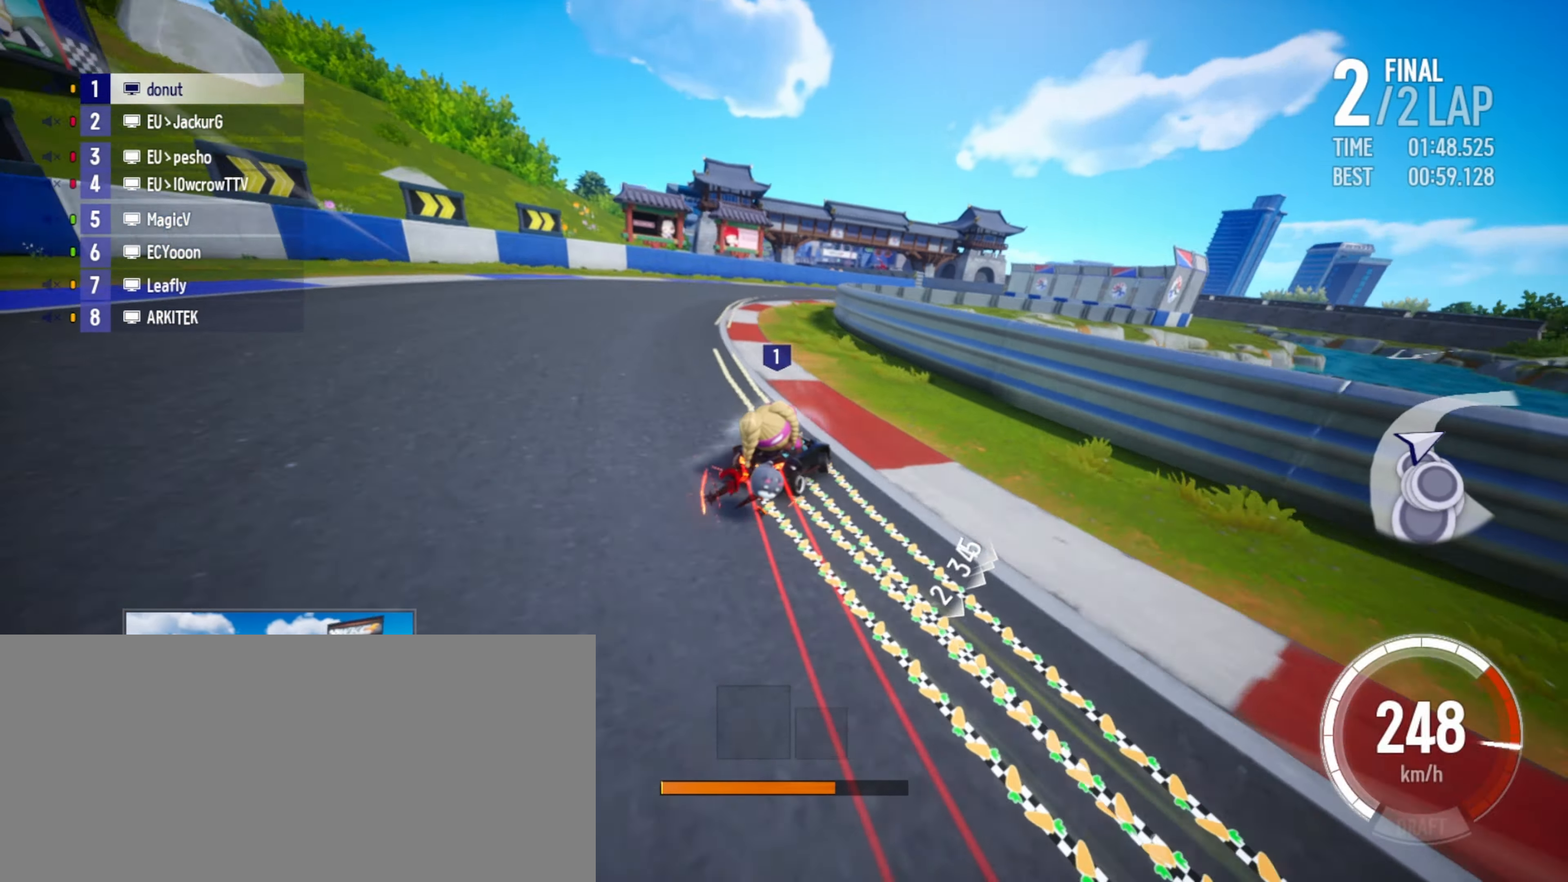
{"keys": ["up"], "events": [[133, "right", "down"], [267, "right", "up"], [400, "right", "down"], [500, "right", "up"]]}
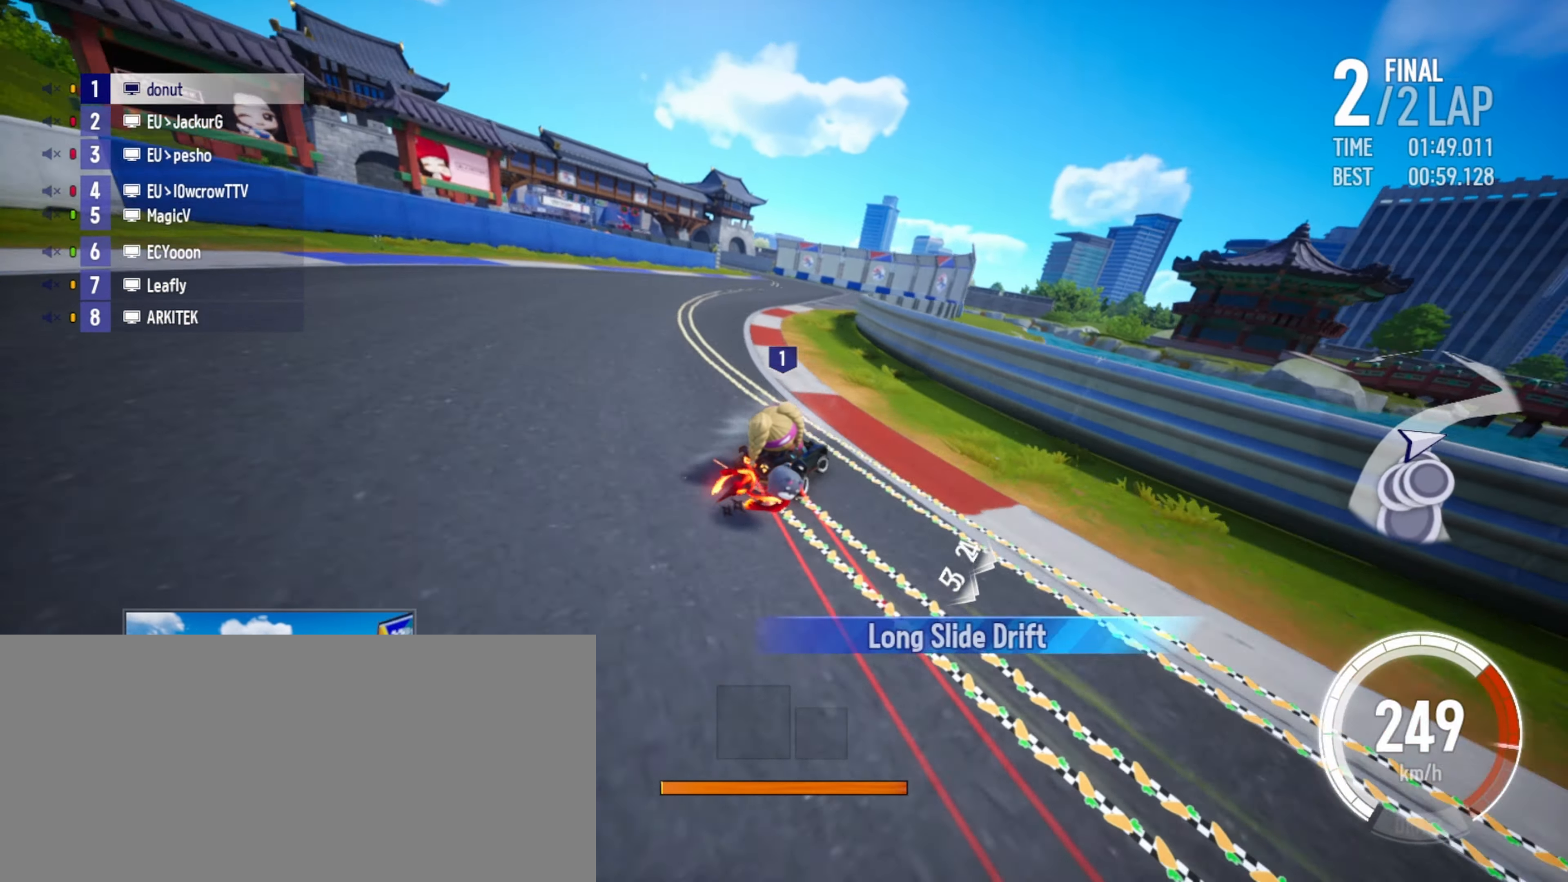
{"keys": ["up"], "events": [[200, "right", "down"], [267, "right", "up"], [300, "right", "down"], [467, "right", "up"]]}
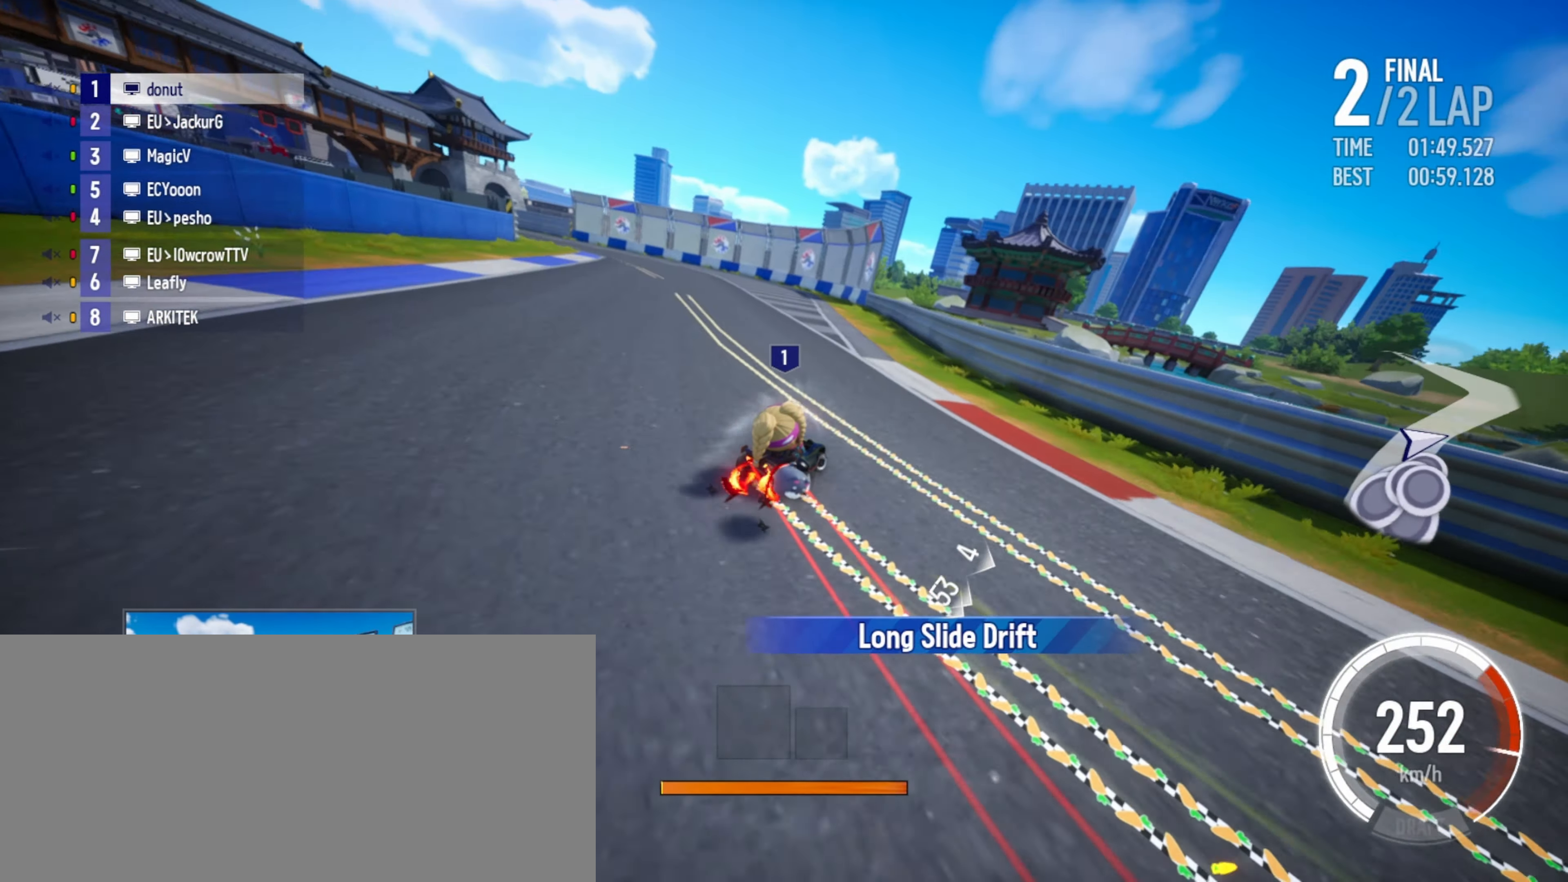
{"keys": ["left", "up"], "events": [[67, "drift", "down"], [67, "left", "down"], [367, "drift", "up"]]}
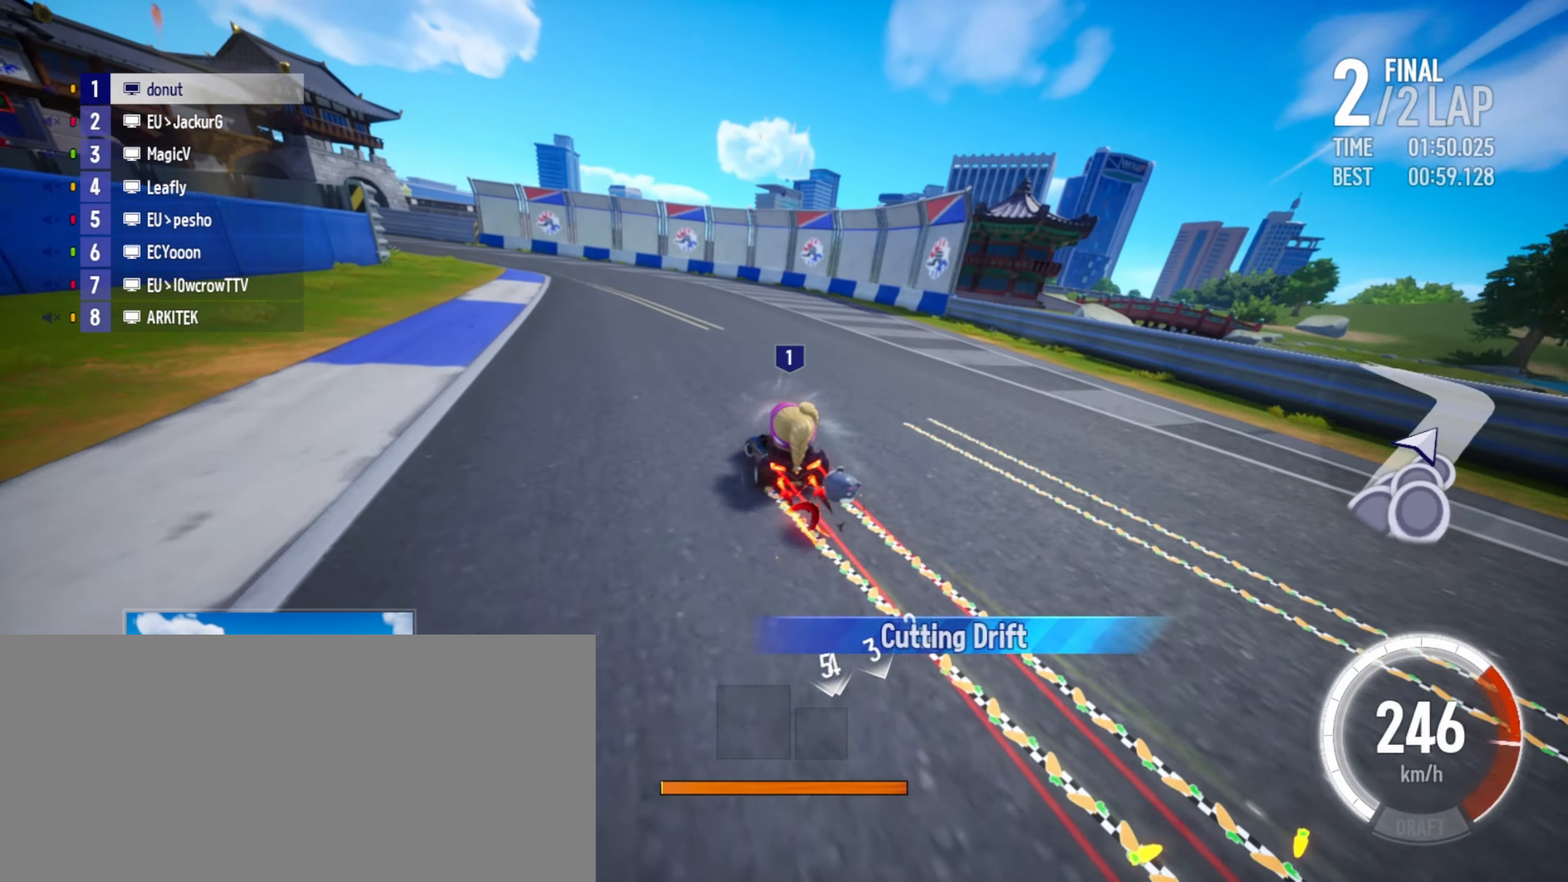
{"keys": ["right", "up"], "events": [[283, "drift", "down"], [350, "drift", "up"], [367, "left", "up"], [467, "right", "down"]]}
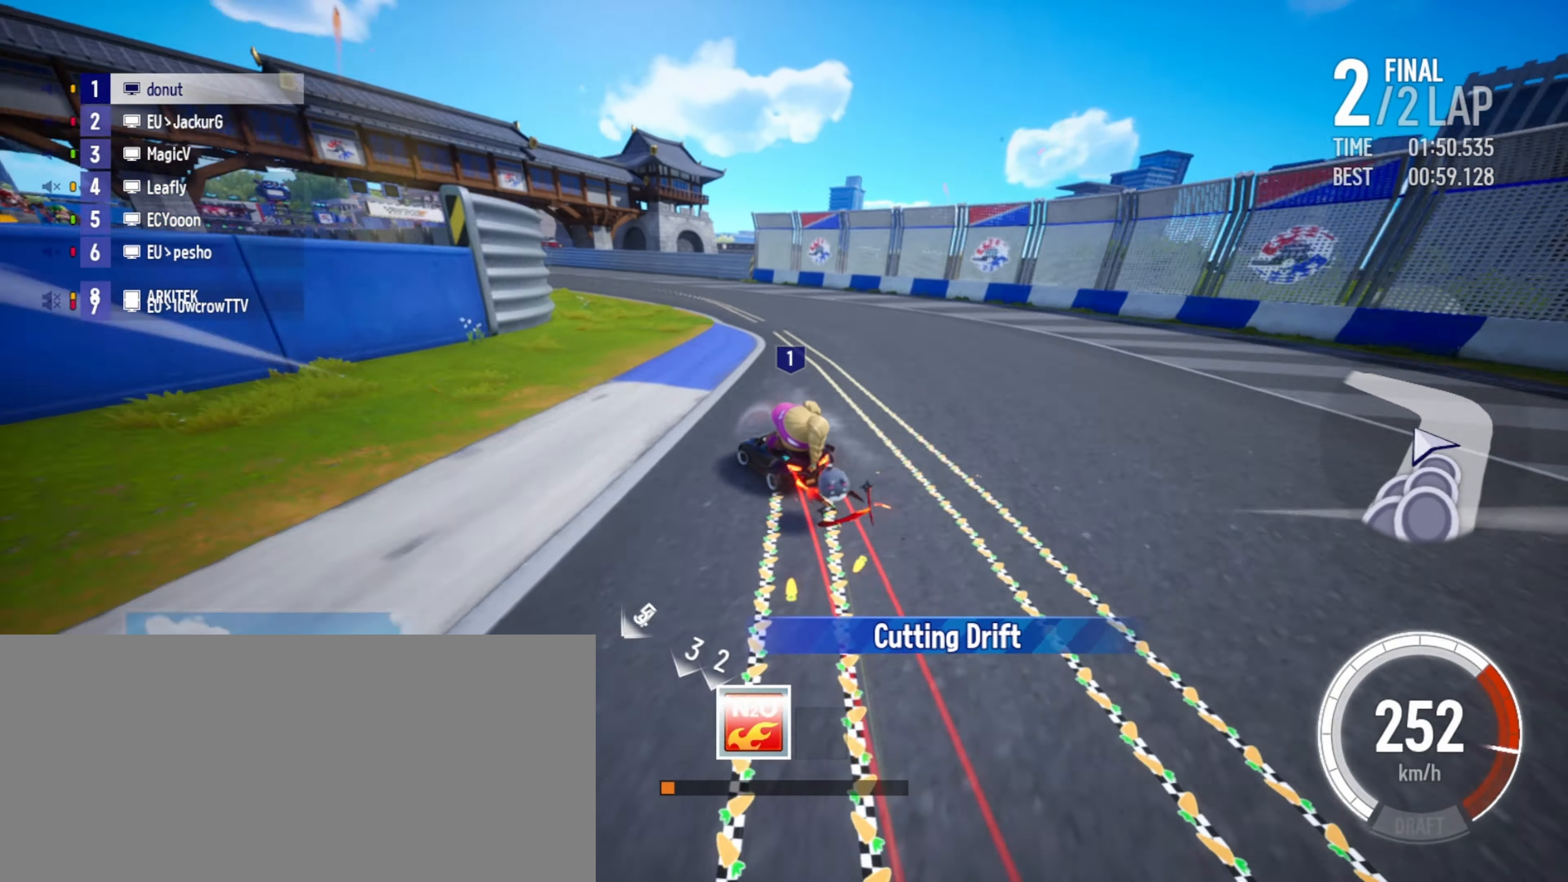
{"keys": ["boost", "up"], "events": [[50, "boost", "down"], [83, "boost", "up"], [150, "boost", "down"], [183, "right", "up"], [200, "boost", "up"], [283, "boost", "down"], [333, "boost", "up"], [383, "boost", "down"], [450, "boost", "up"], [500, "boost", "down"]]}
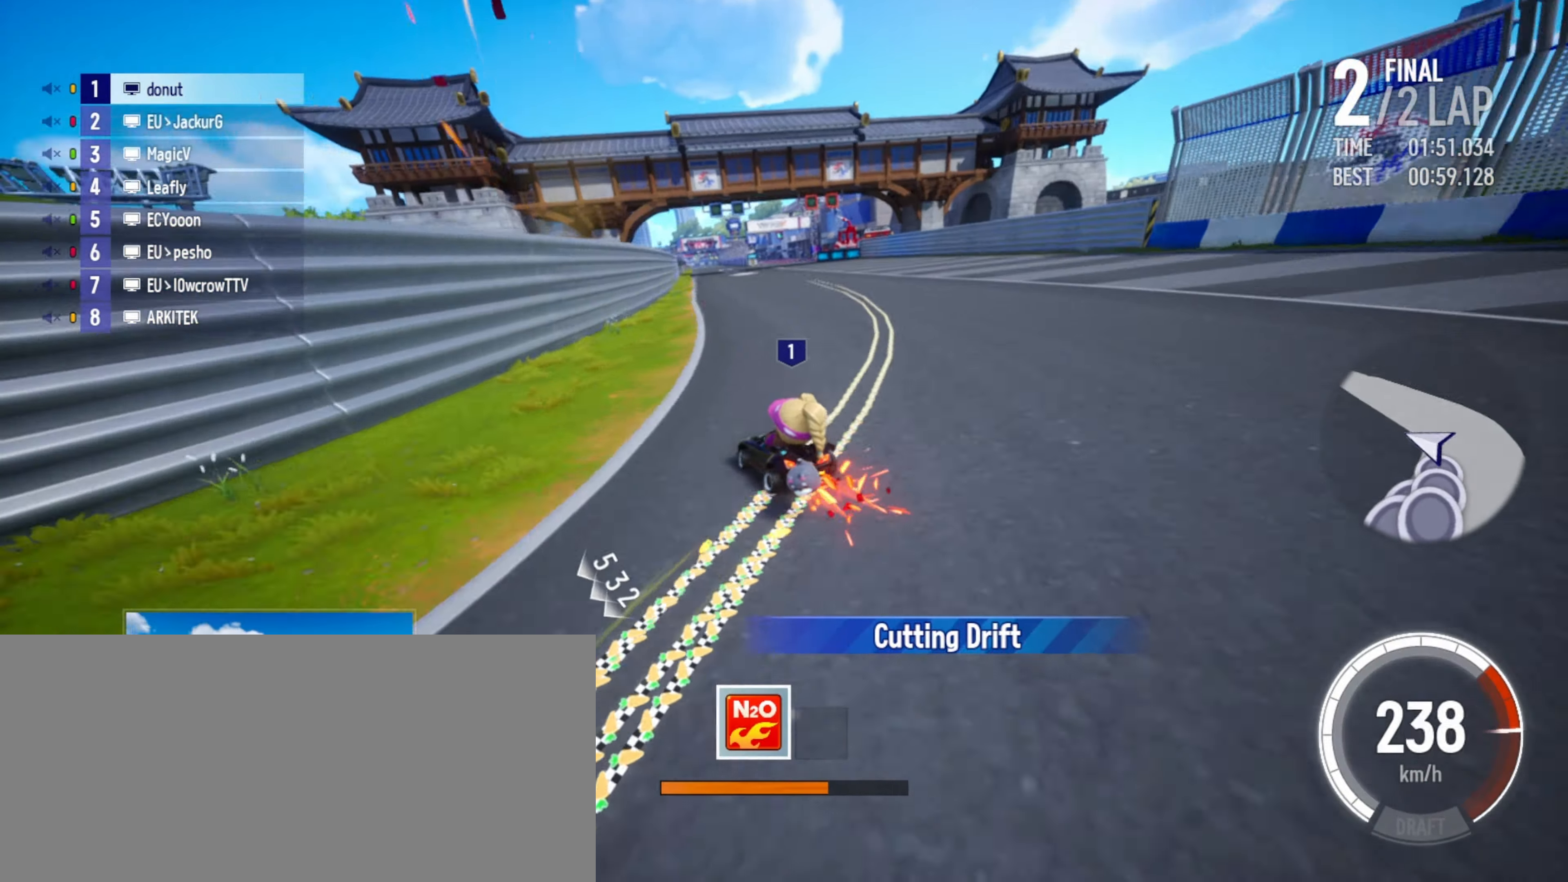
{"keys": ["drift", "right", "up"], "events": [[17, "left", "down"], [84, "boost", "up"], [134, "boost", "down"], [150, "left", "up"], [317, "boost", "up"], [467, "right", "down"], [500, "drift", "down"]]}
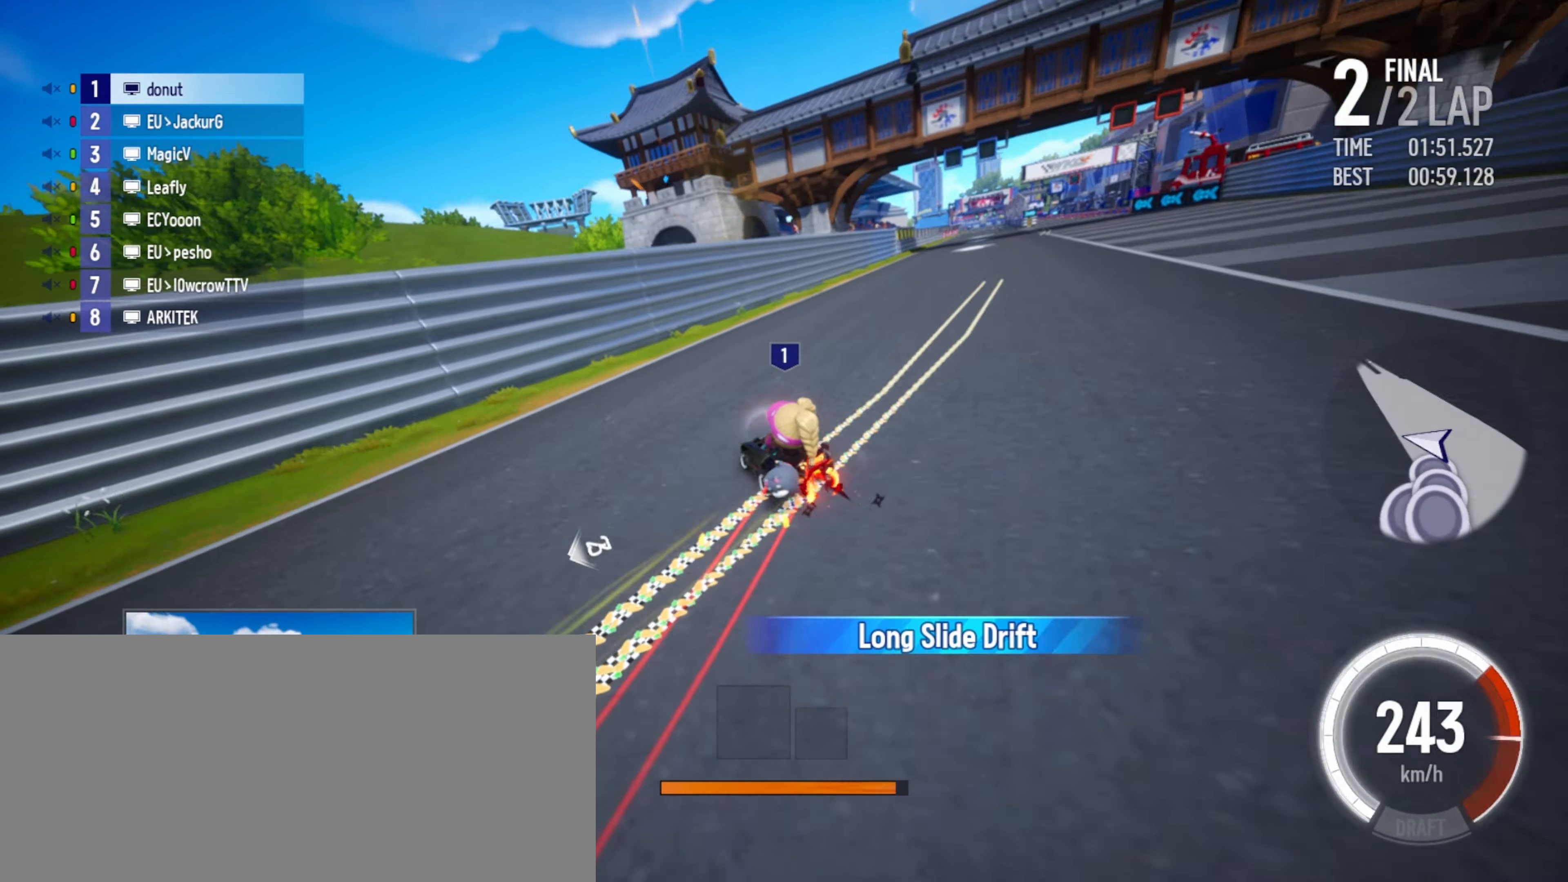
{"keys": ["up"], "events": [[234, "drift", "up"], [250, "right", "up"]]}
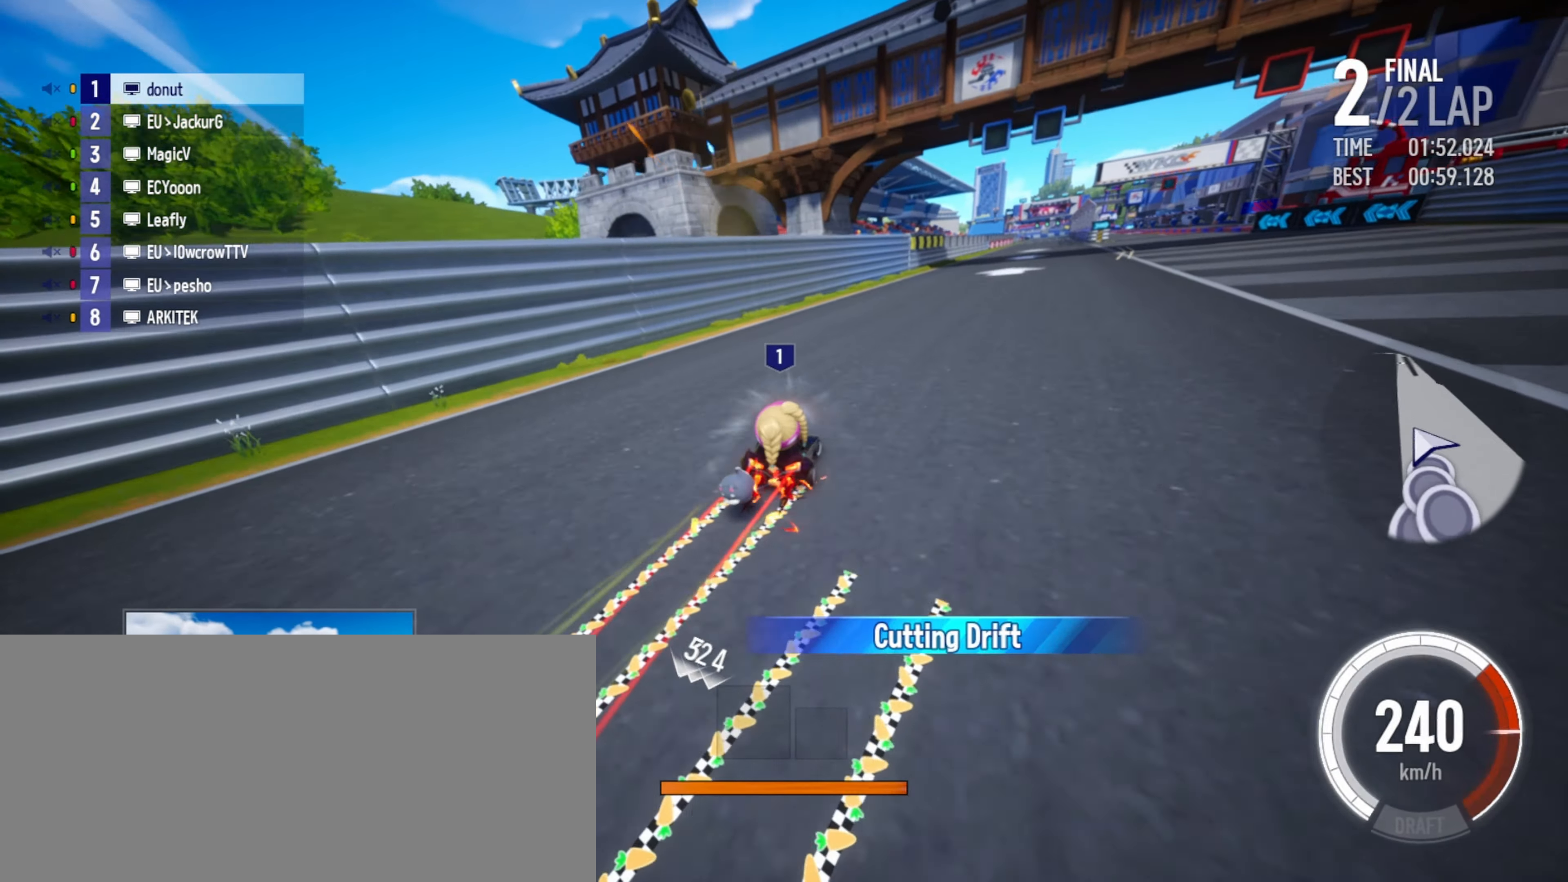
{"keys": ["left", "up"], "events": [[184, "left", "down"]]}
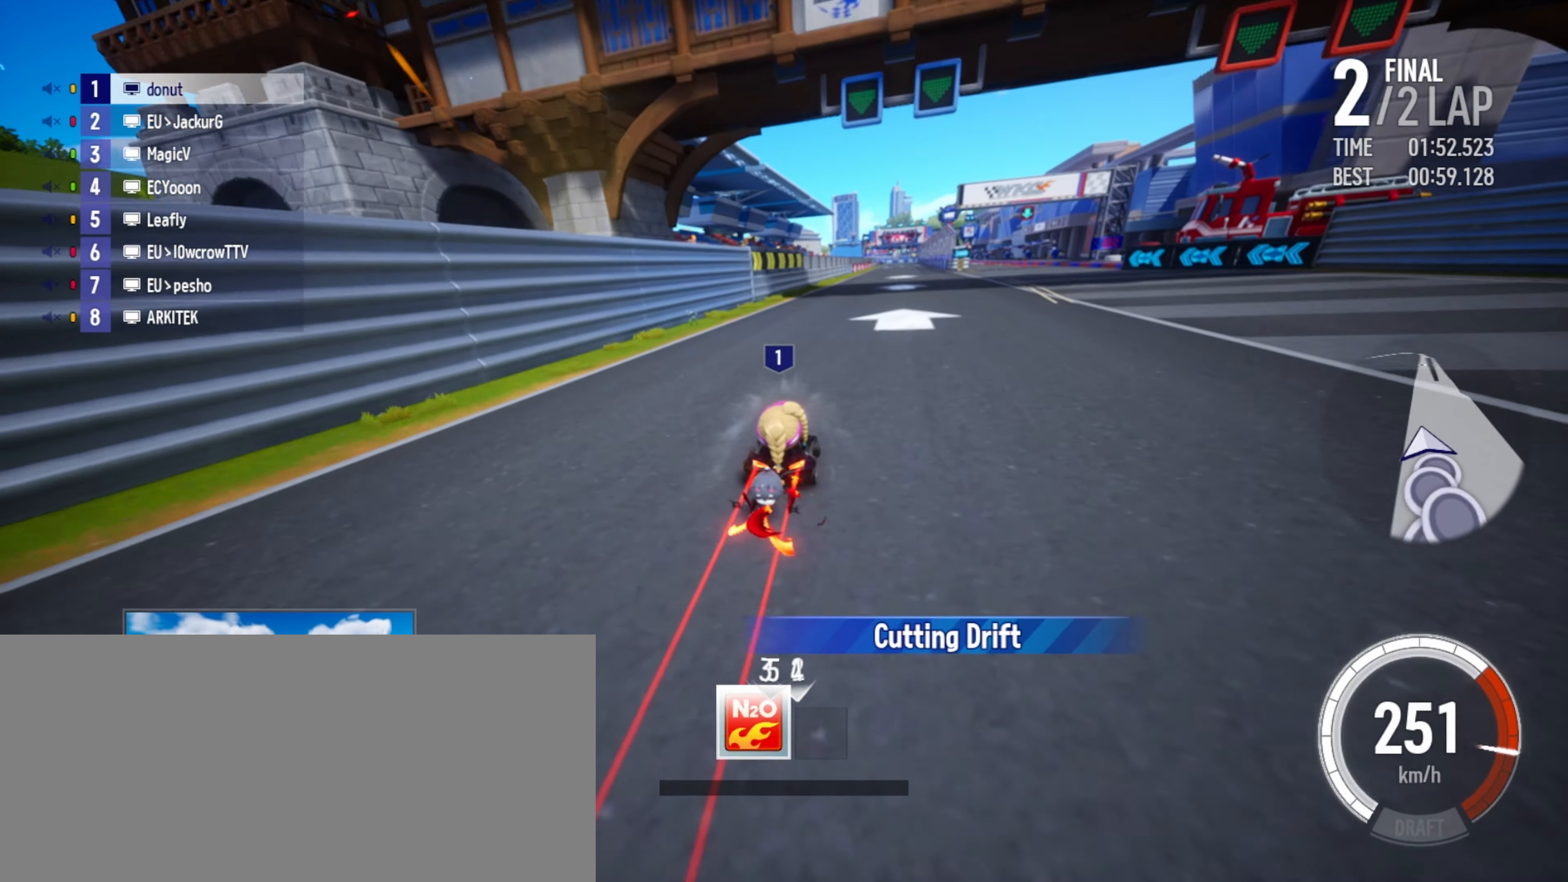
{"keys": ["right", "up"], "events": [[67, "left", "up"], [117, "right", "down"]]}
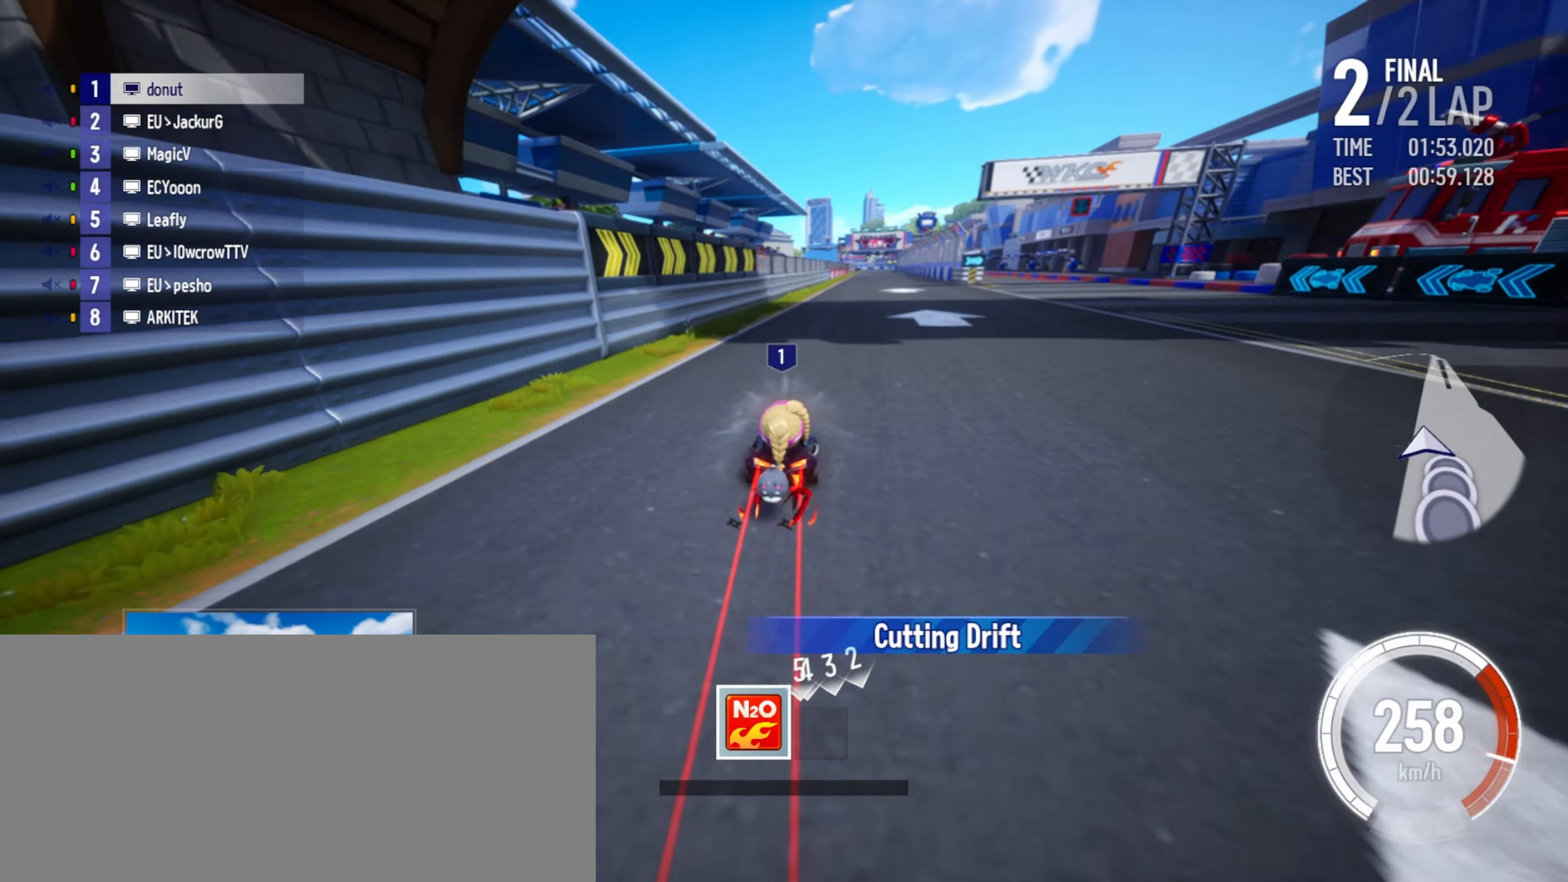
{"keys": ["left", "up"], "events": [[217, "right", "up"], [267, "left", "down"]]}
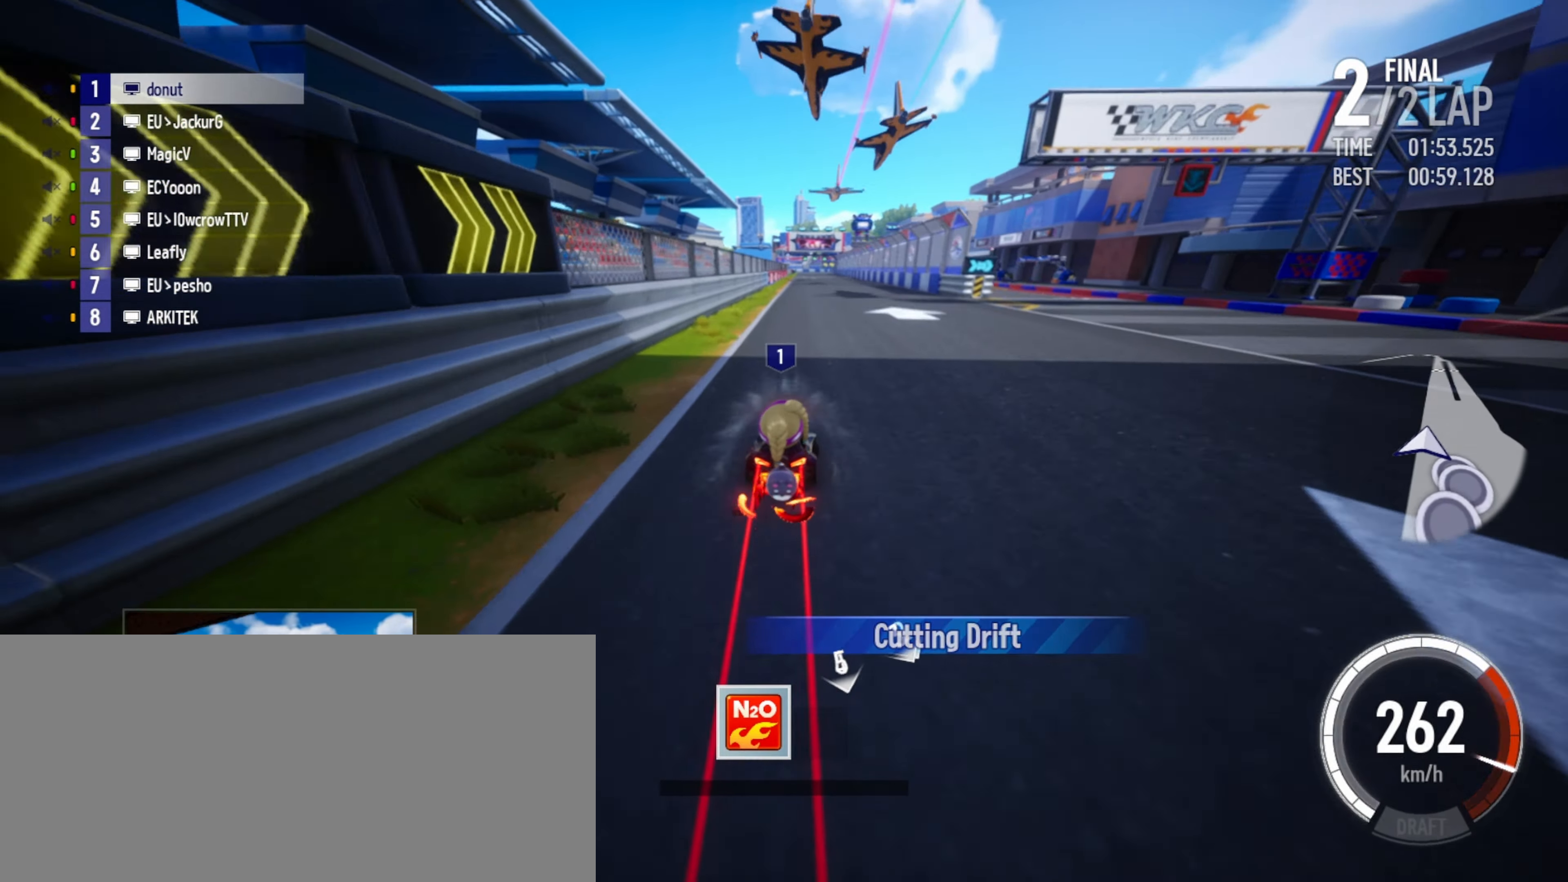
{"keys": ["up"], "events": [[100, "left", "up"], [134, "right", "down"], [217, "boost", "down"], [250, "boost", "up"], [350, "boost", "down"], [400, "boost", "up"], [467, "boost", "down"], [484, "right", "up"], [500, "boost", "up"]]}
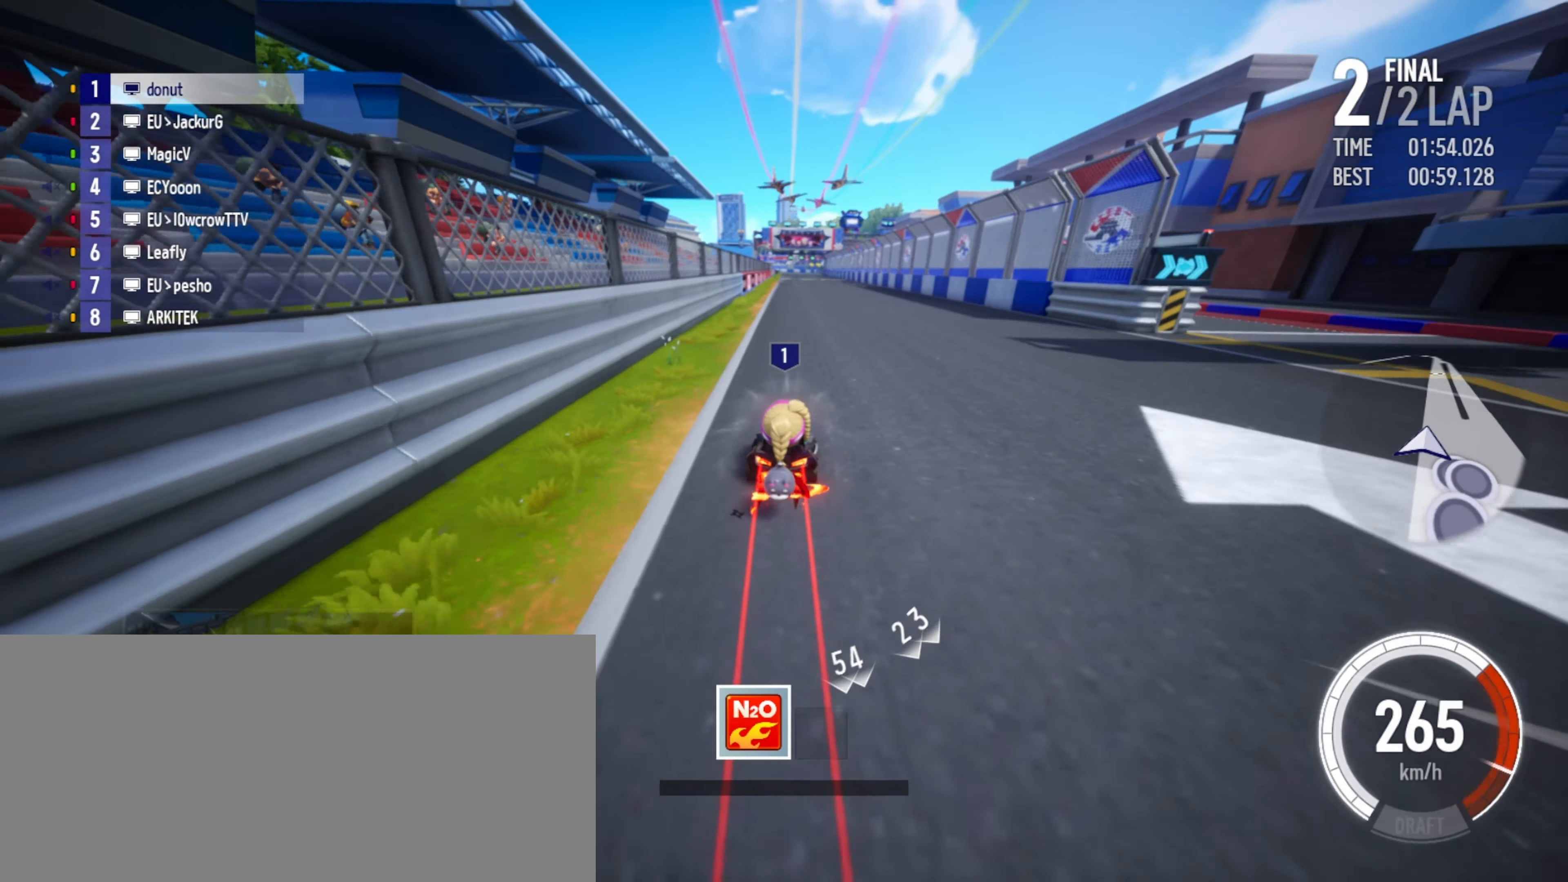
{"keys": ["left", "up"], "events": [[17, "left", "down"], [84, "boost", "down"], [150, "boost", "up"], [200, "boost", "down"], [267, "boost", "up"], [317, "boost", "down"], [367, "boost", "up"], [434, "boost", "down"], [500, "boost", "up"]]}
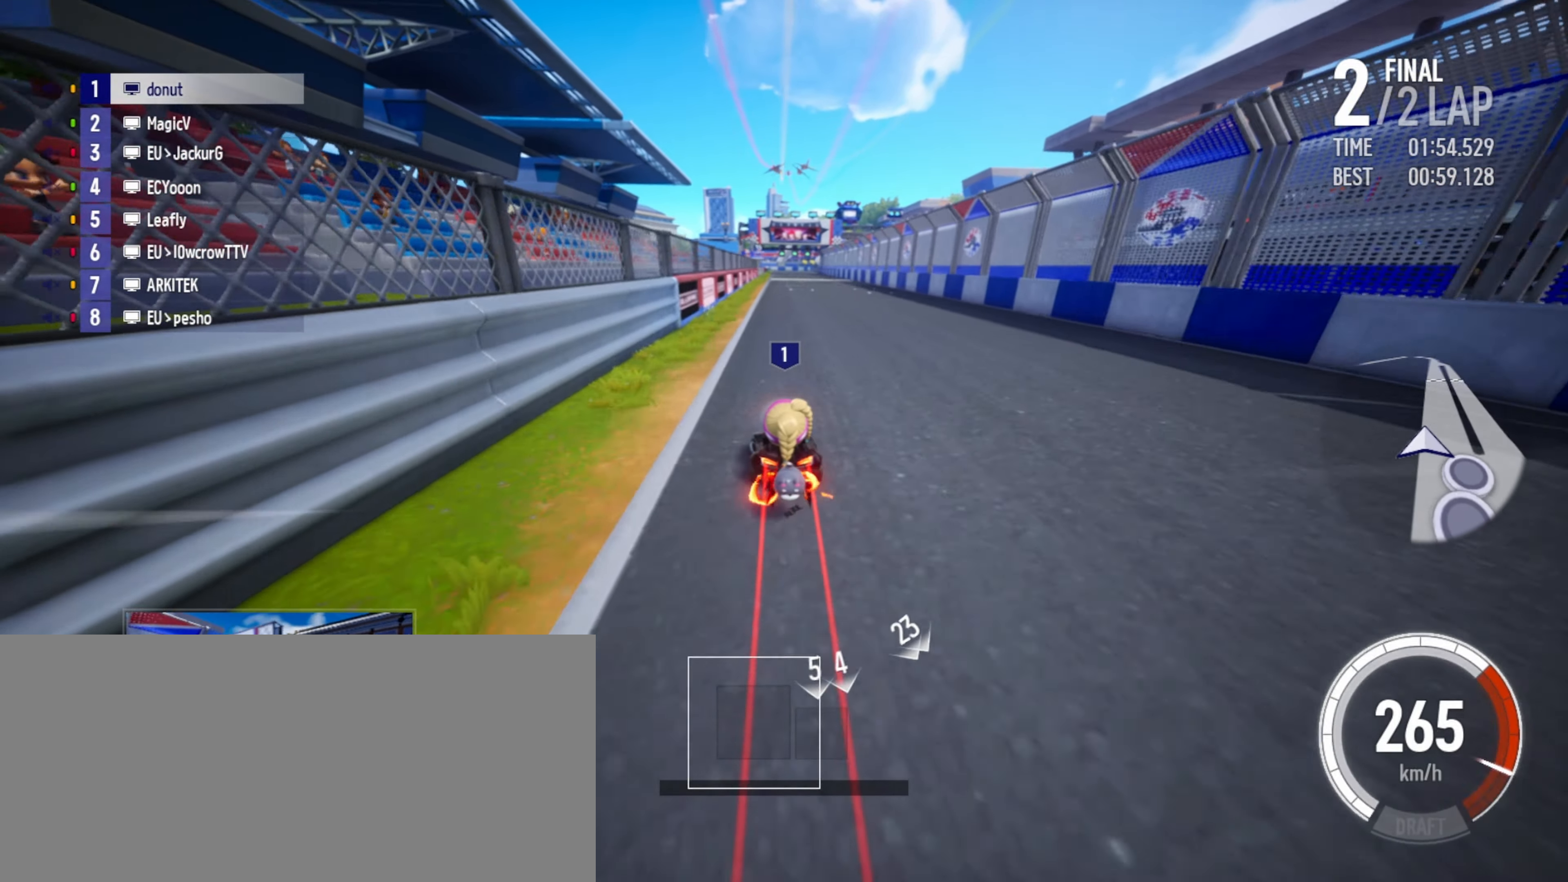
{"keys": ["right", "up"], "events": [[17, "left", "up"], [84, "right", "down"]]}
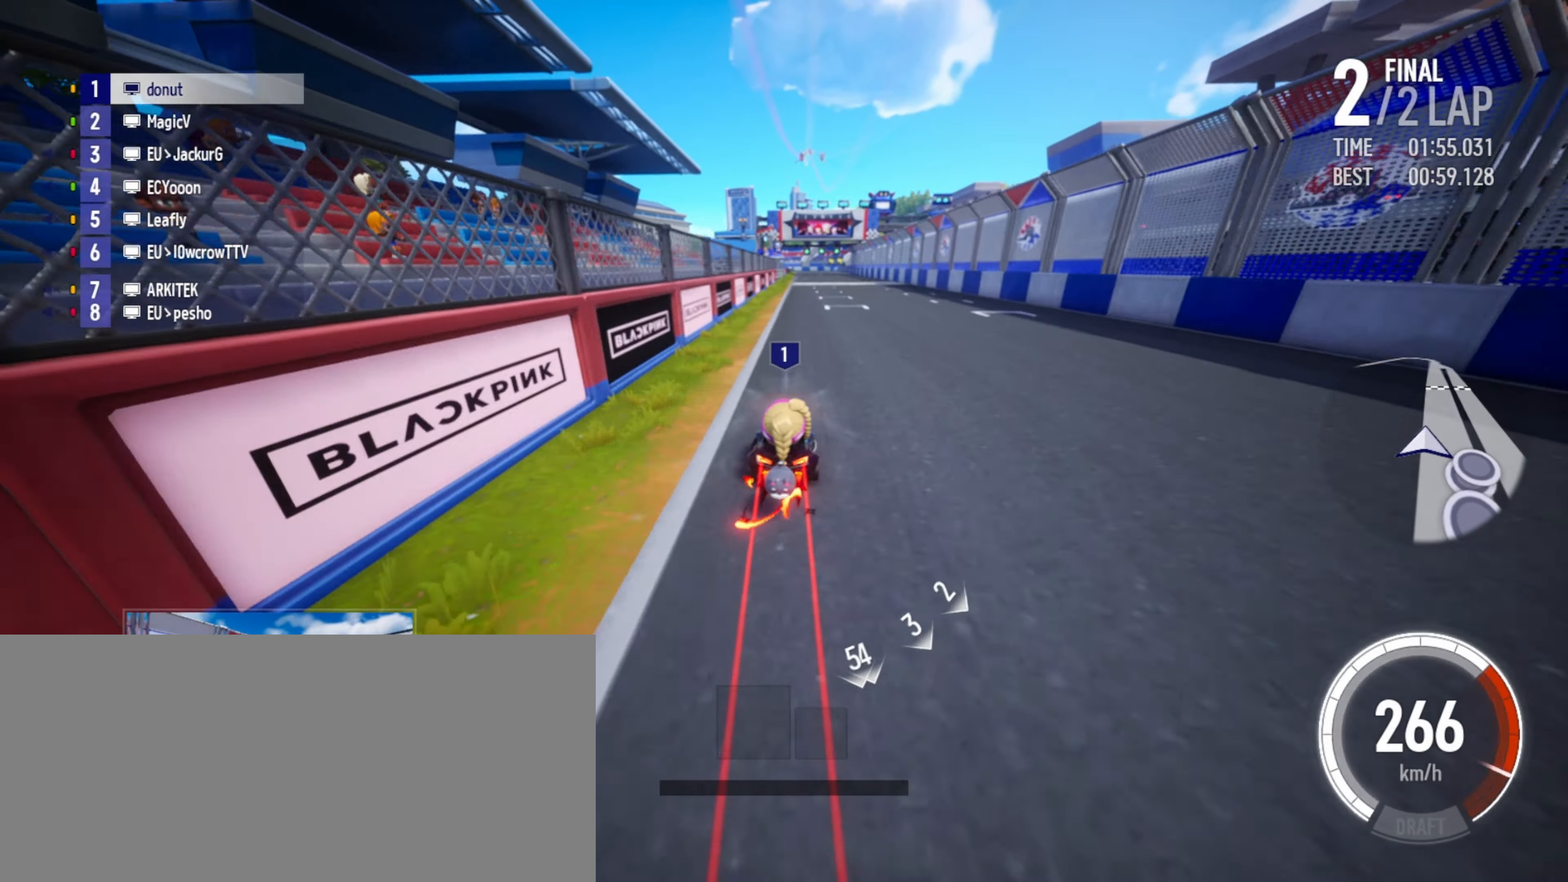
{"keys": ["left", "up"], "events": [[84, "right", "up"], [150, "left", "down"]]}
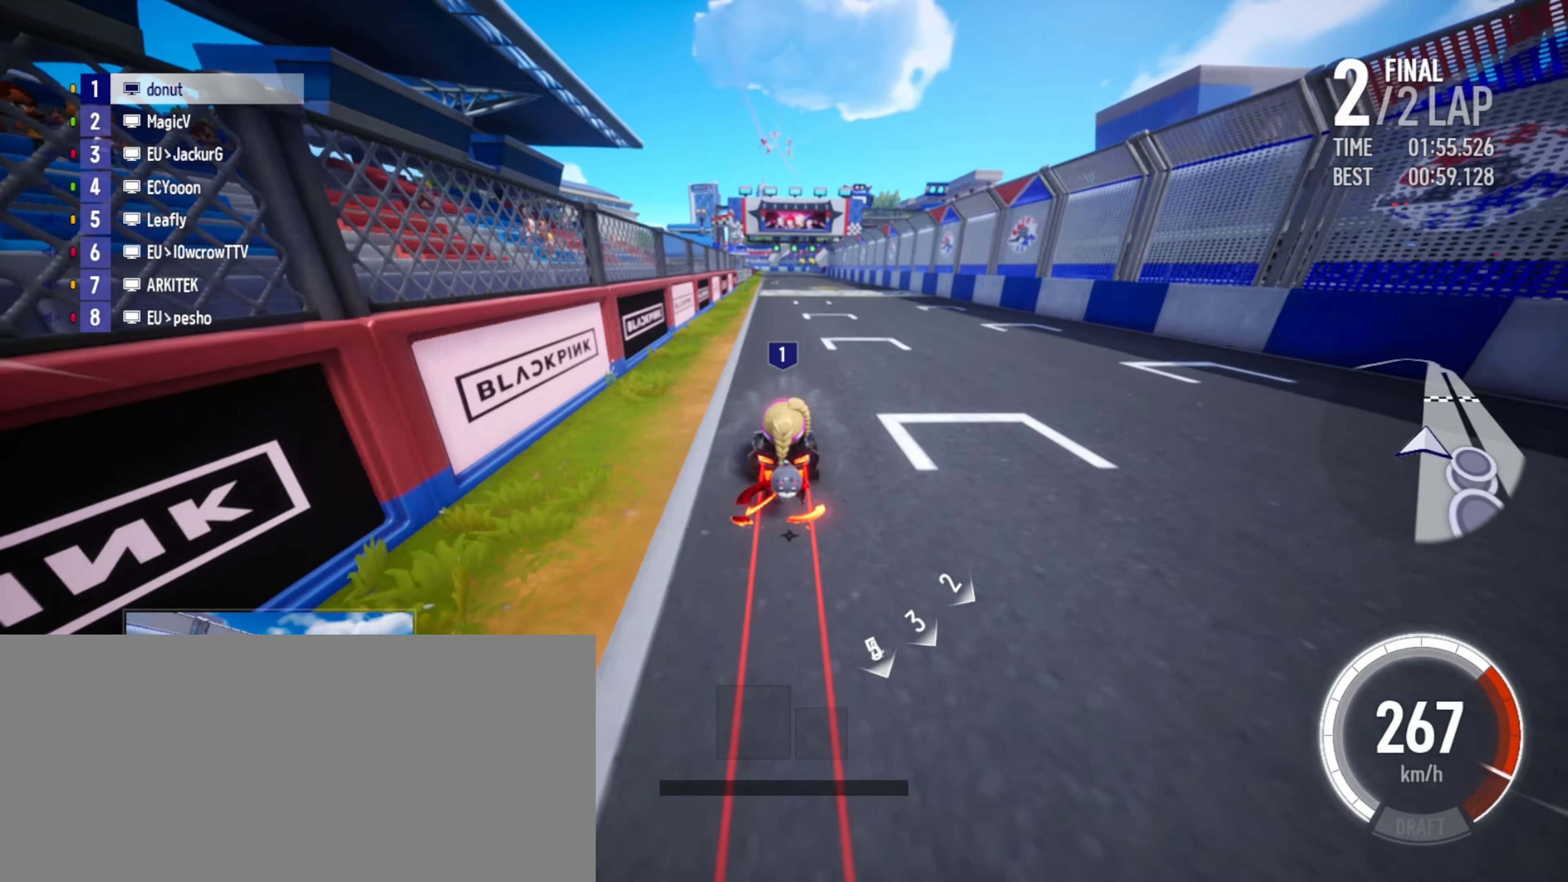
{"keys": ["left", "up"], "events": [[117, "left", "up"], [200, "right", "down"], [350, "right", "up"], [417, "right", "down"], [484, "left", "down"], [500, "right", "up"]]}
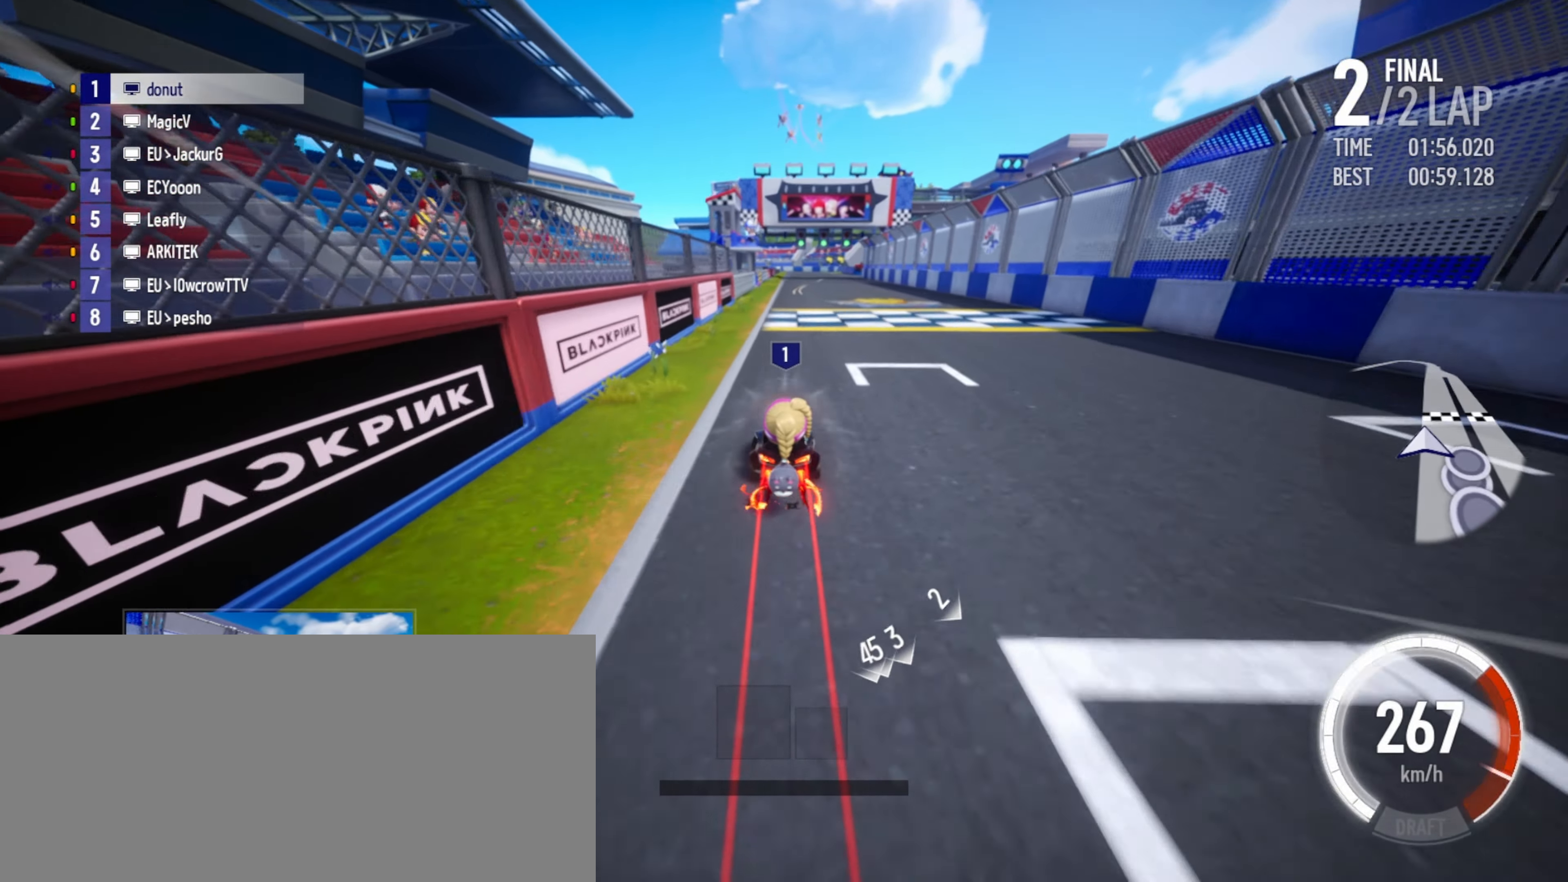
{"keys": ["right", "up"], "events": [[84, "right", "down"], [100, "left", "up"], [150, "left", "down"], [166, "right", "up"], [216, "right", "down"], [250, "left", "up"], [283, "right", "up"], [300, "left", "down"], [350, "right", "down"], [383, "left", "up"], [433, "left", "down"], [433, "right", "up"], [450, "up", "up"], [466, "right", "down"], [483, "up", "down"], [500, "left", "up"]]}
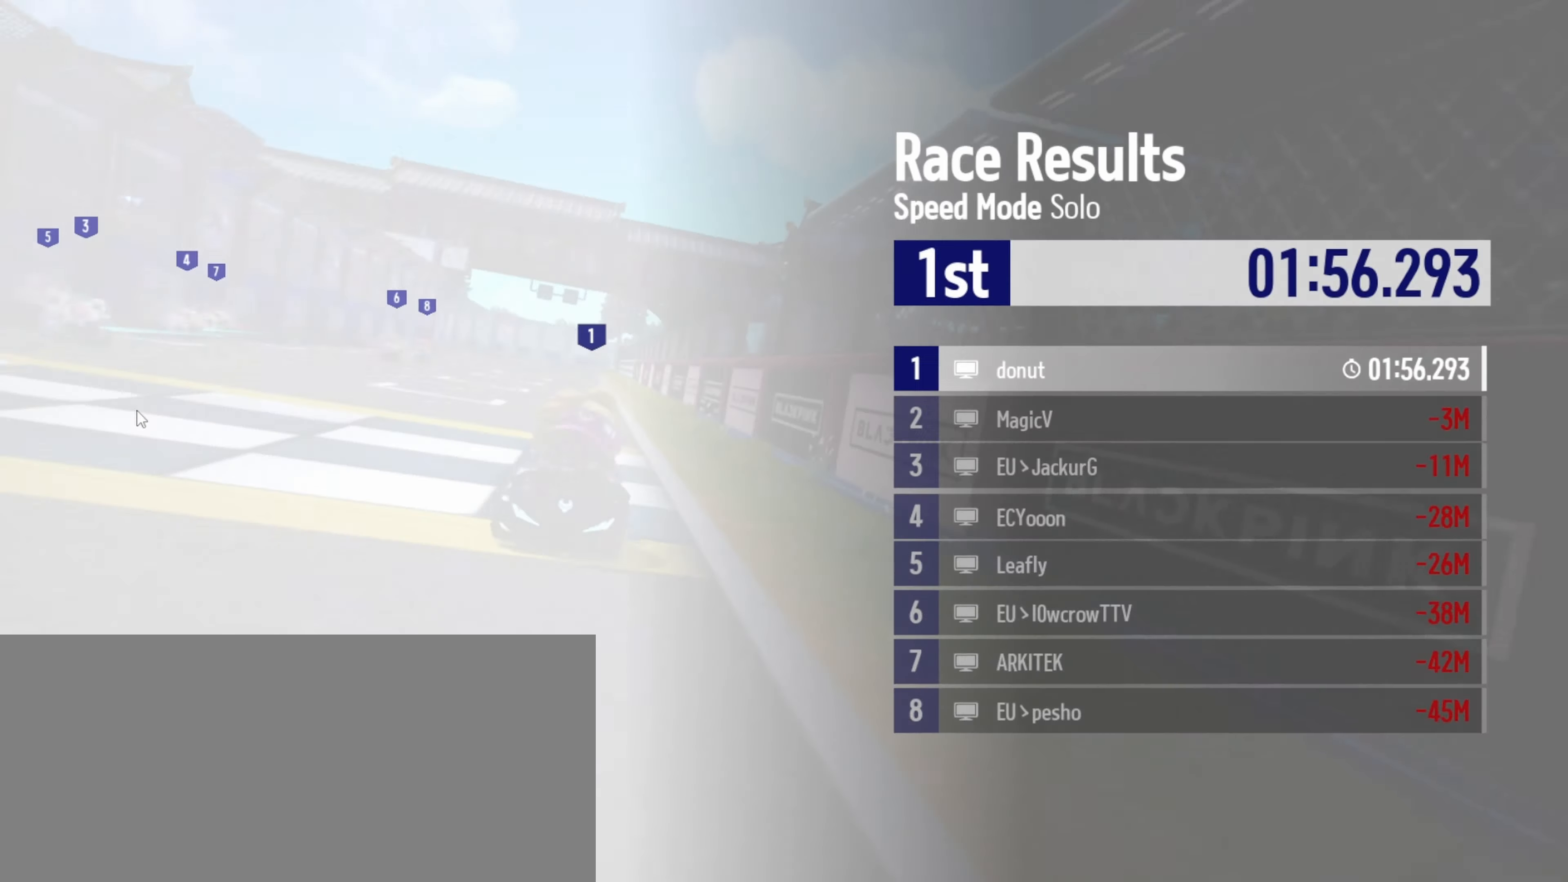
{"keys": [], "events": [[16, "left", "down"], [66, "up", "up"], [83, "right", "up"], [100, "left", "up"]]}